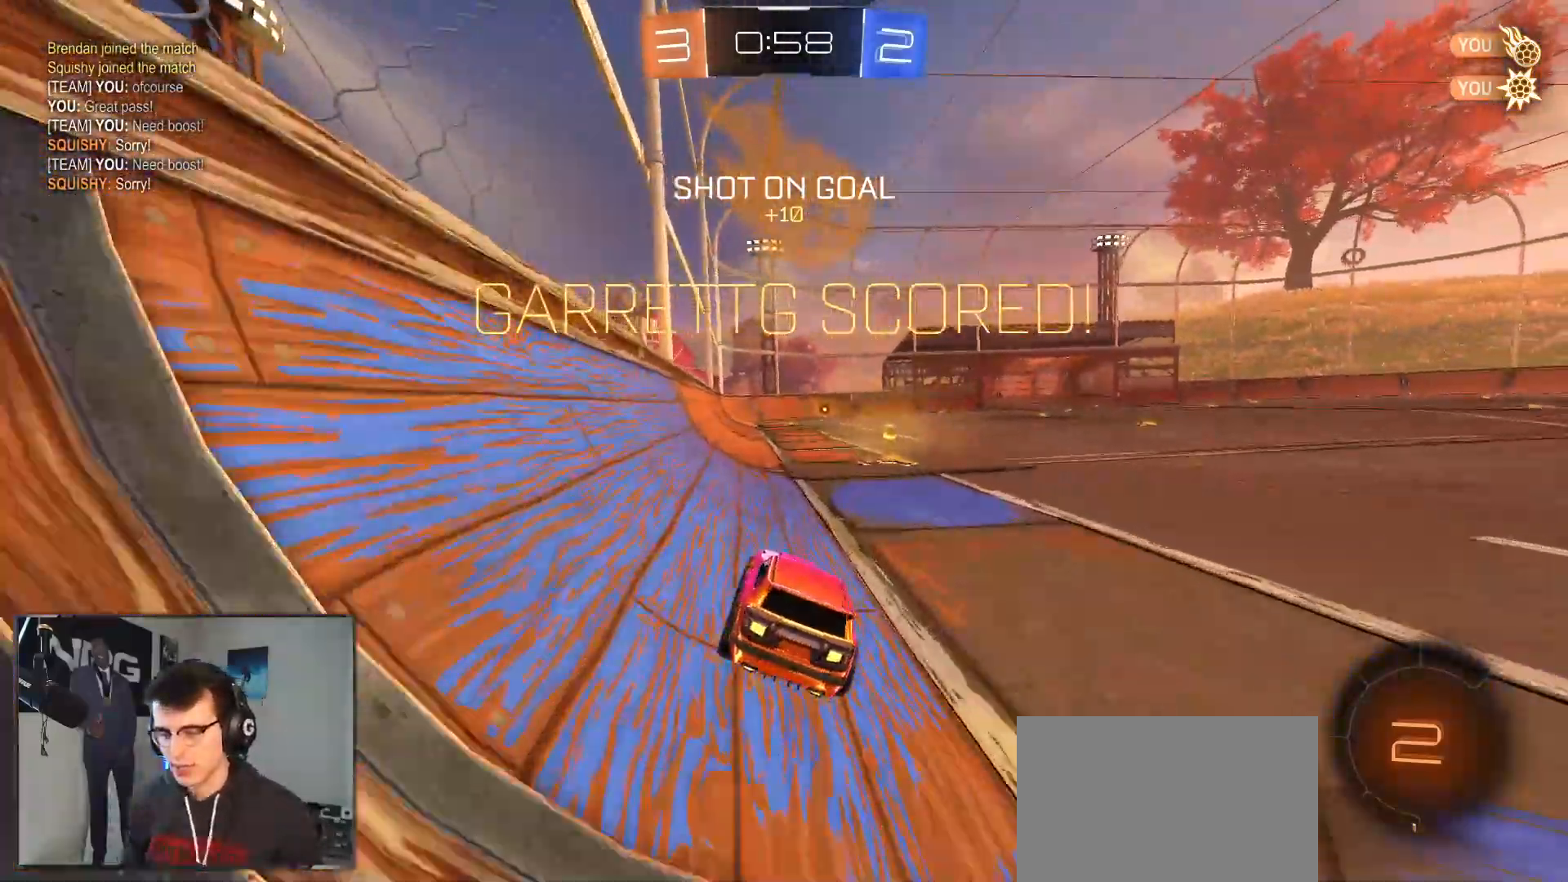
Gameplay with a controller (PlayStation layout); each line is a JSON object with the inputs held at the frame after it (dt_ms = milliseconds from this image to that frame). "events" lists button and stick changes between this image and that frame as [ms after this image, input, new state], when the widget could be followed in between. Not read: CROSS other_buttons.
{"dt_ms": 500, "buttons": ["L1"], "left_stick": "up-right", "right_stick": "center", "events": [[17, "R1", "down"], [117, "L1", "down"], [417, "R1", "up"]]}
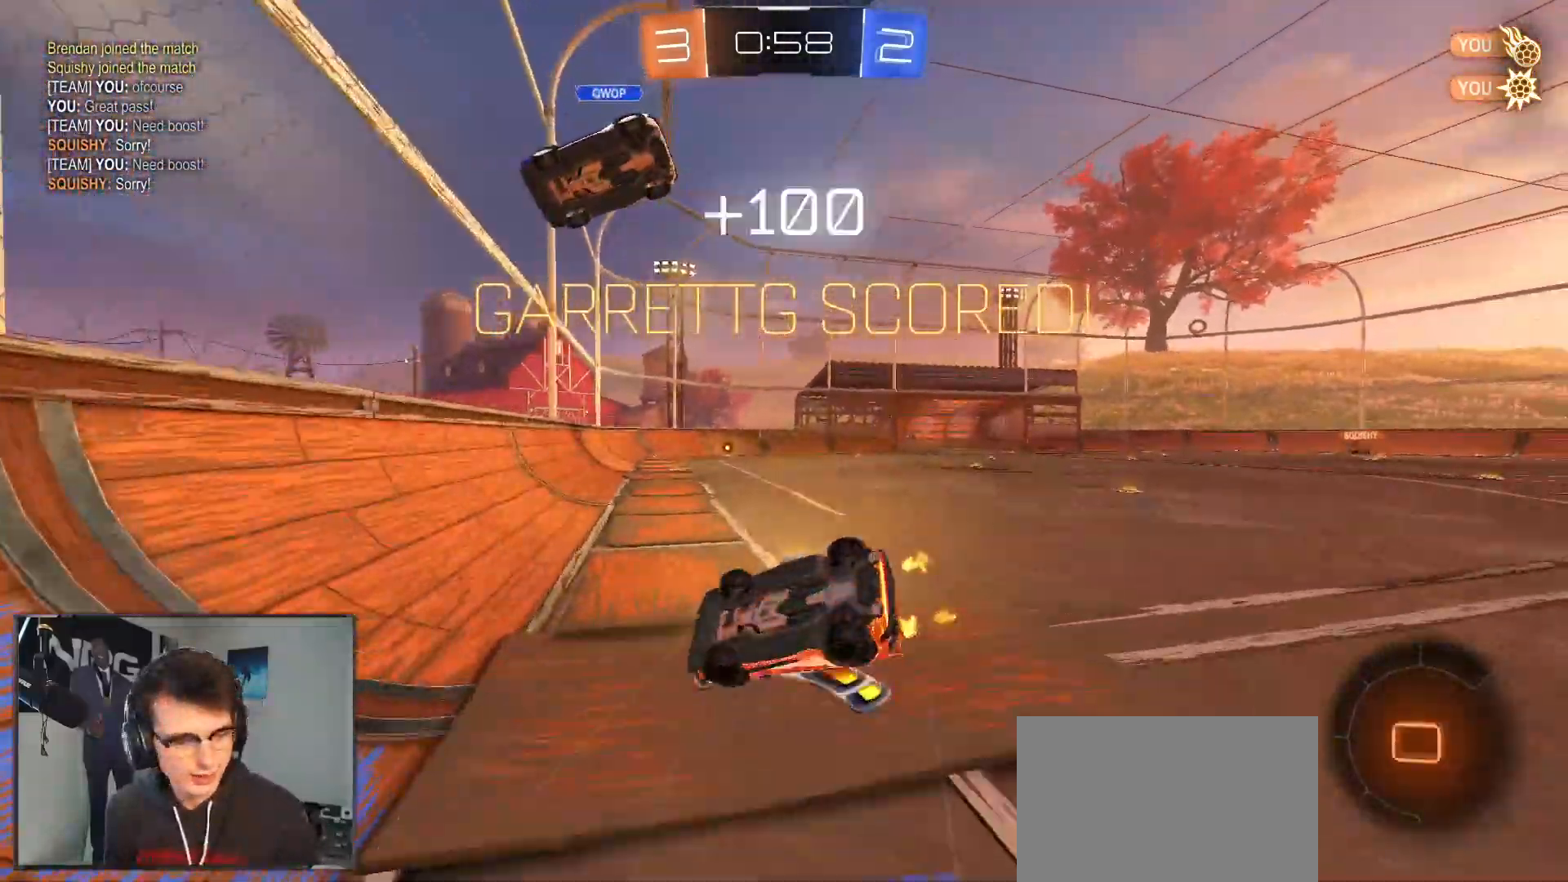
{"dt_ms": 500, "buttons": [], "left_stick": "center", "right_stick": "center", "events": [[83, "L1", "up"], [183, "left_stick", "center"]]}
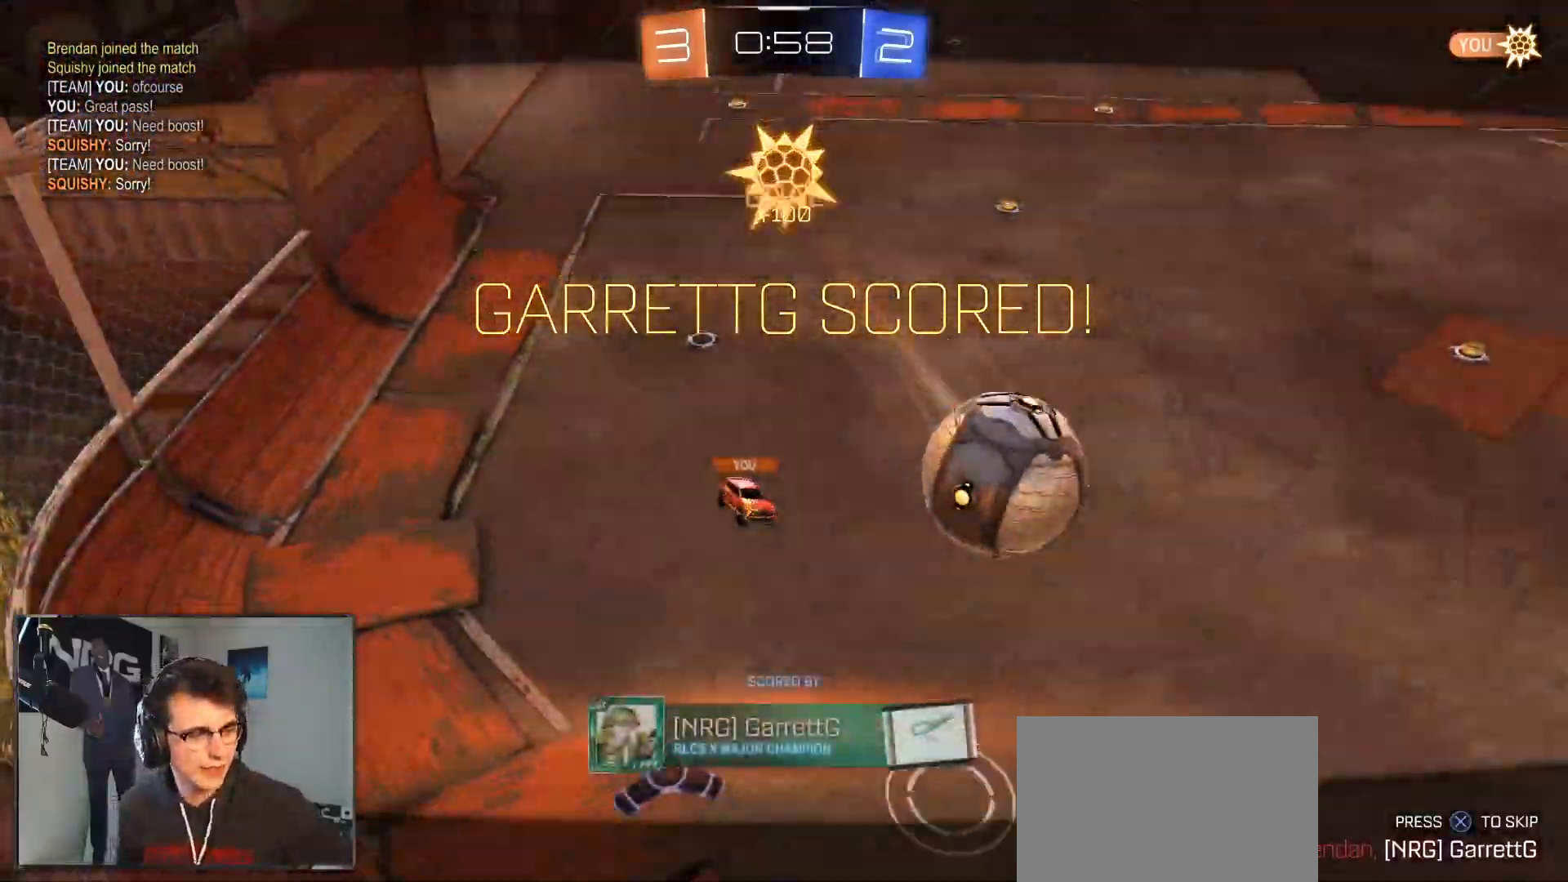
{"dt_ms": 500, "buttons": [], "left_stick": "center", "right_stick": "center", "events": []}
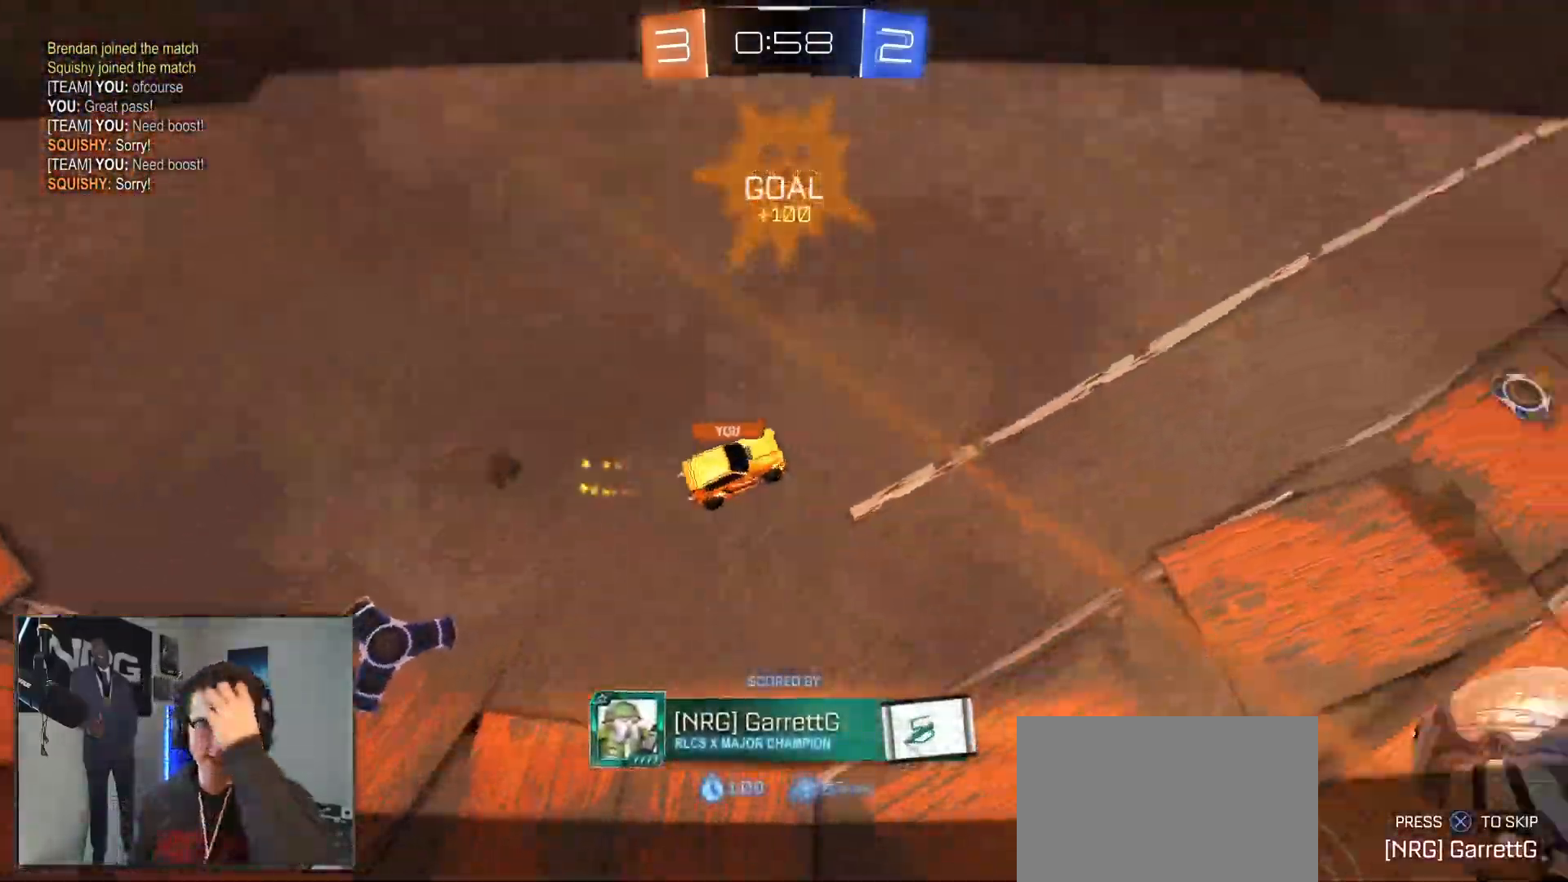
{"dt_ms": 500, "buttons": [], "left_stick": "center", "right_stick": "center", "events": []}
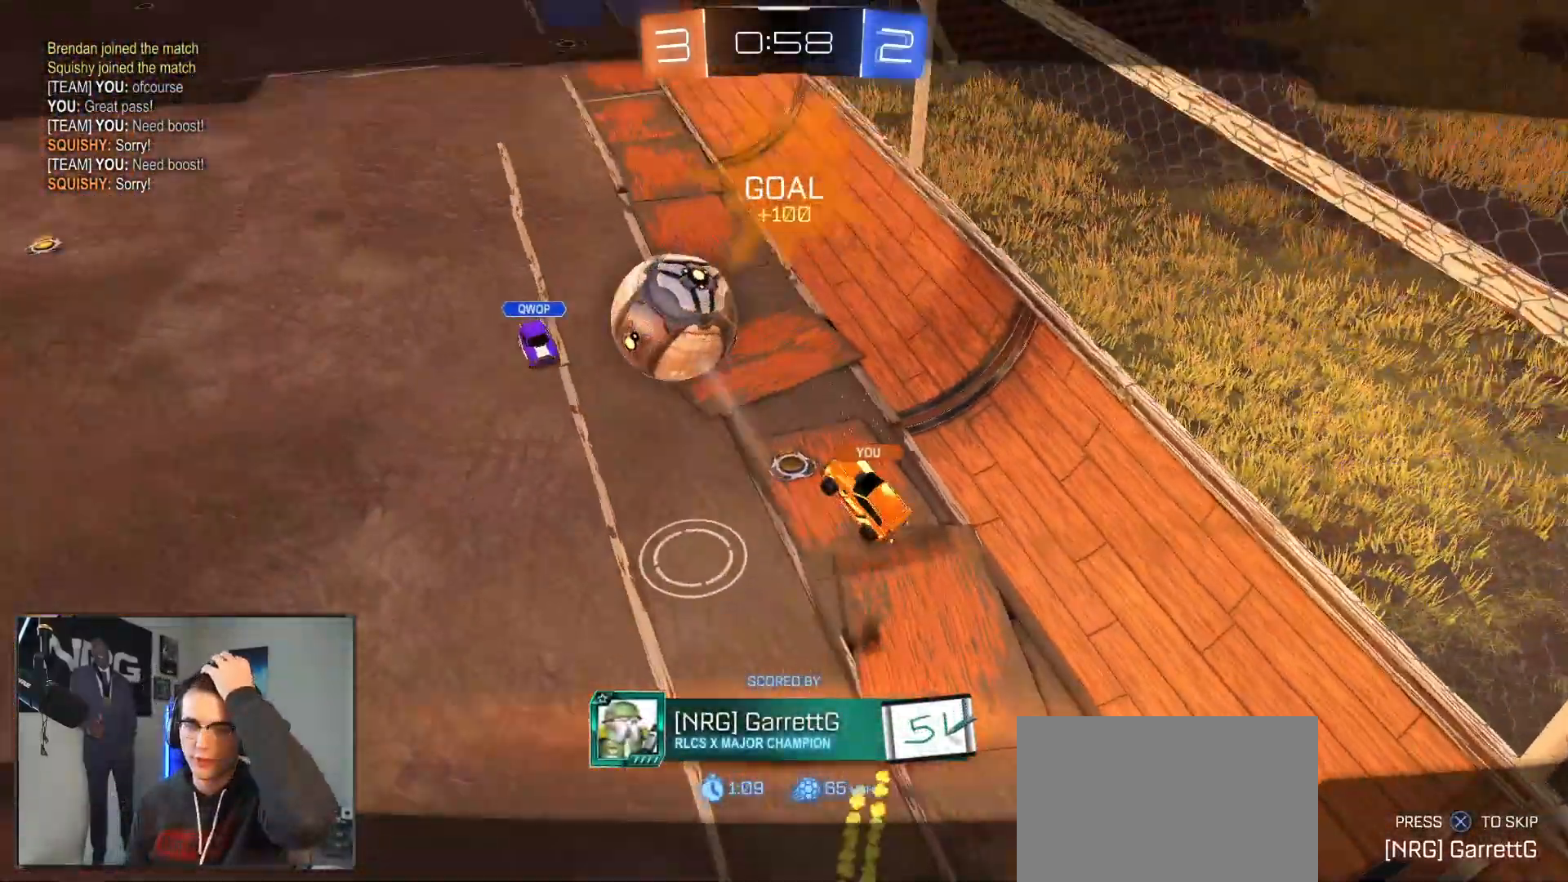
{"dt_ms": 500, "buttons": [], "left_stick": "center", "right_stick": "center", "events": []}
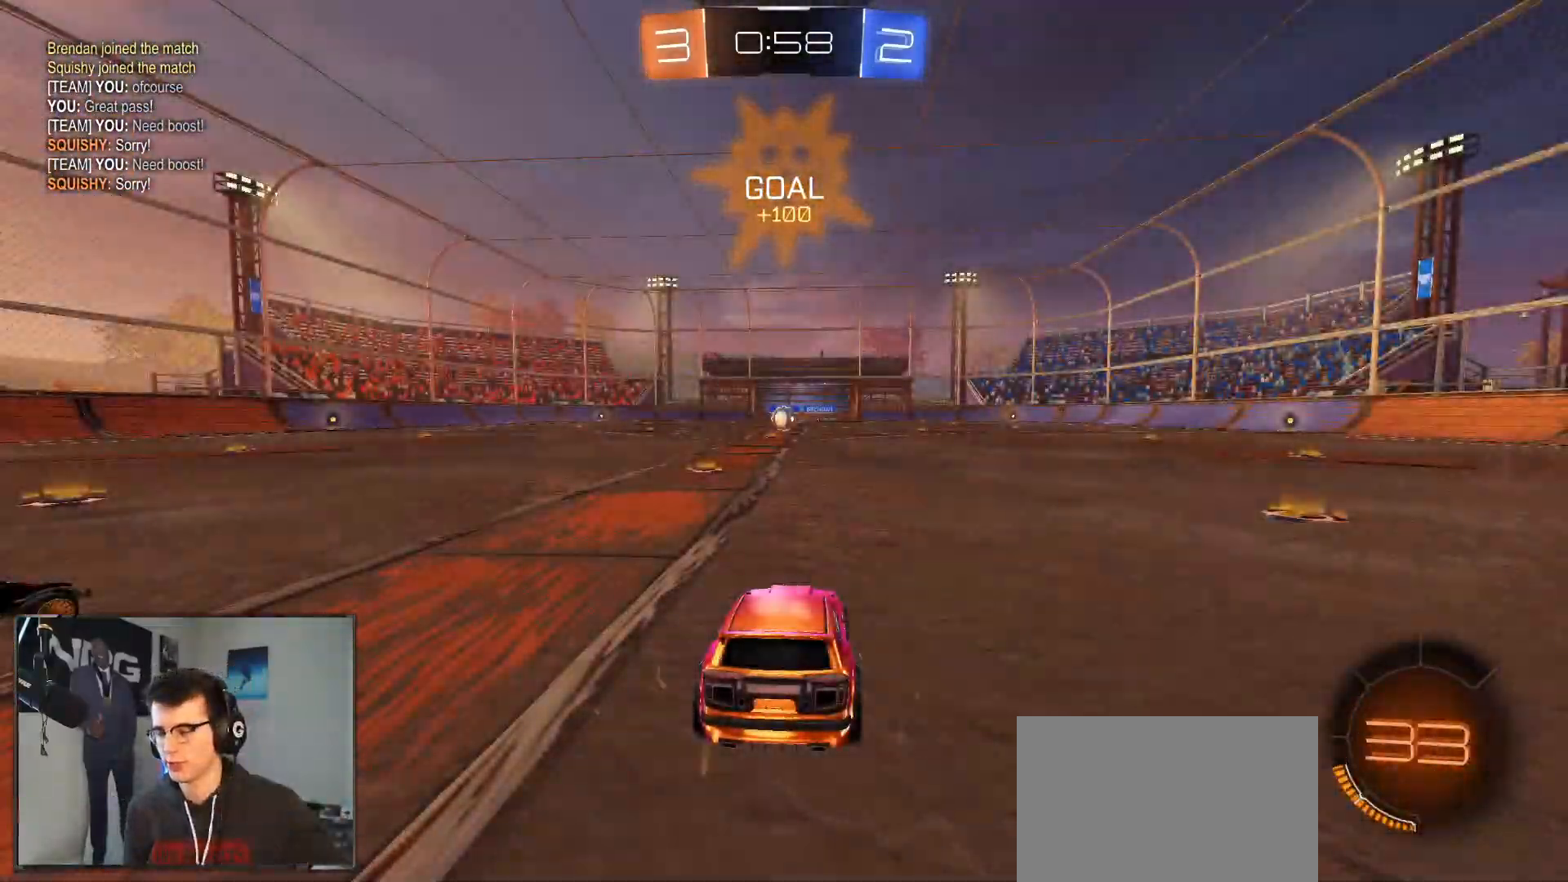
{"dt_ms": 500, "buttons": [], "left_stick": "center", "right_stick": "center", "events": []}
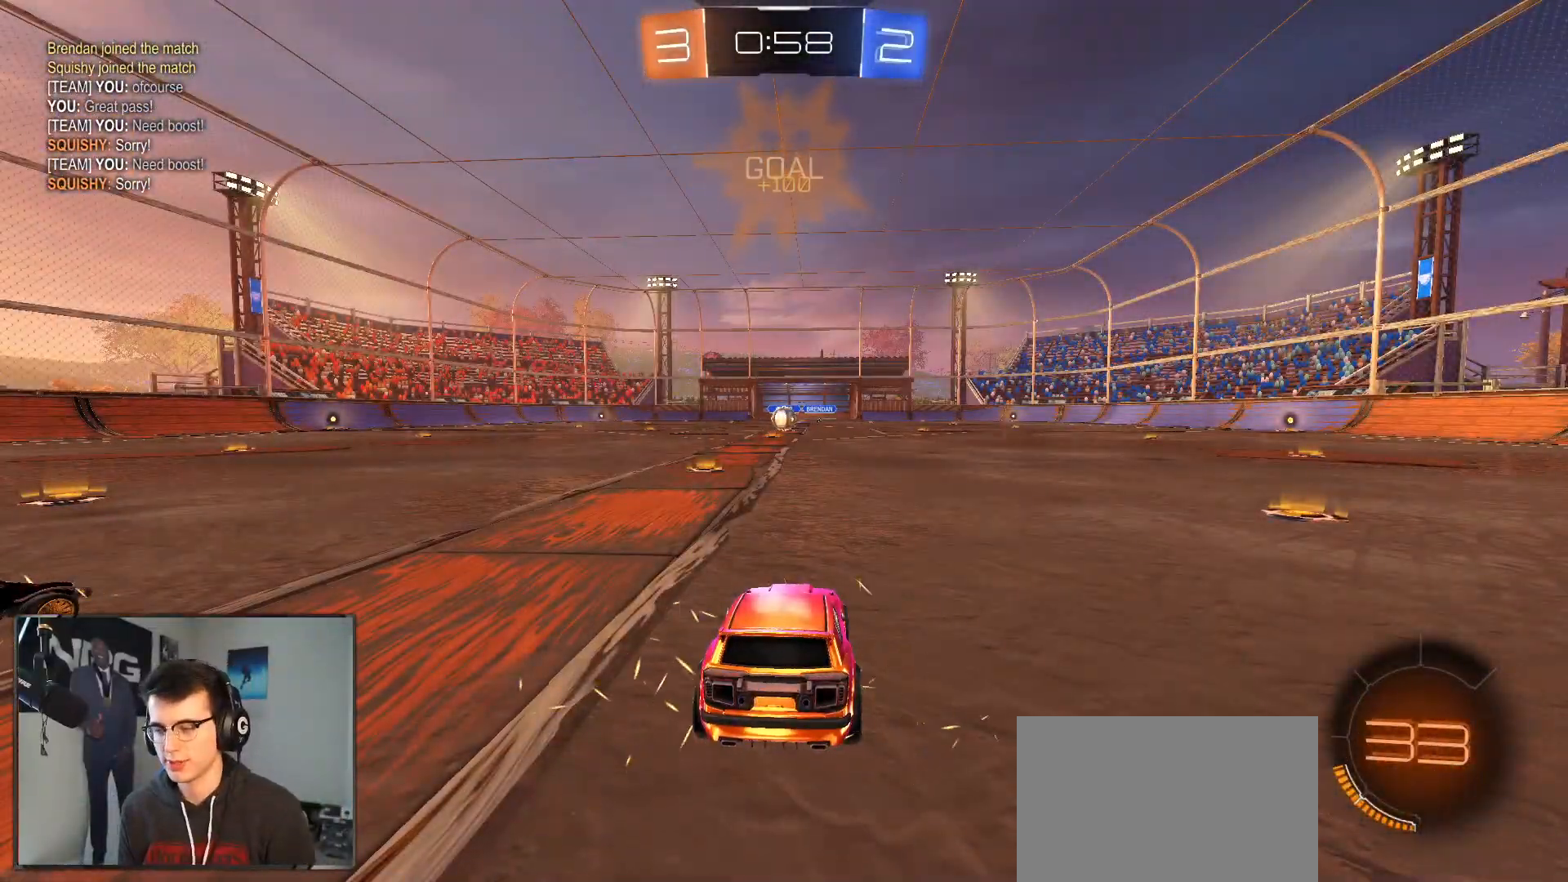
{"dt_ms": 500, "buttons": [], "left_stick": "center", "right_stick": "center", "events": []}
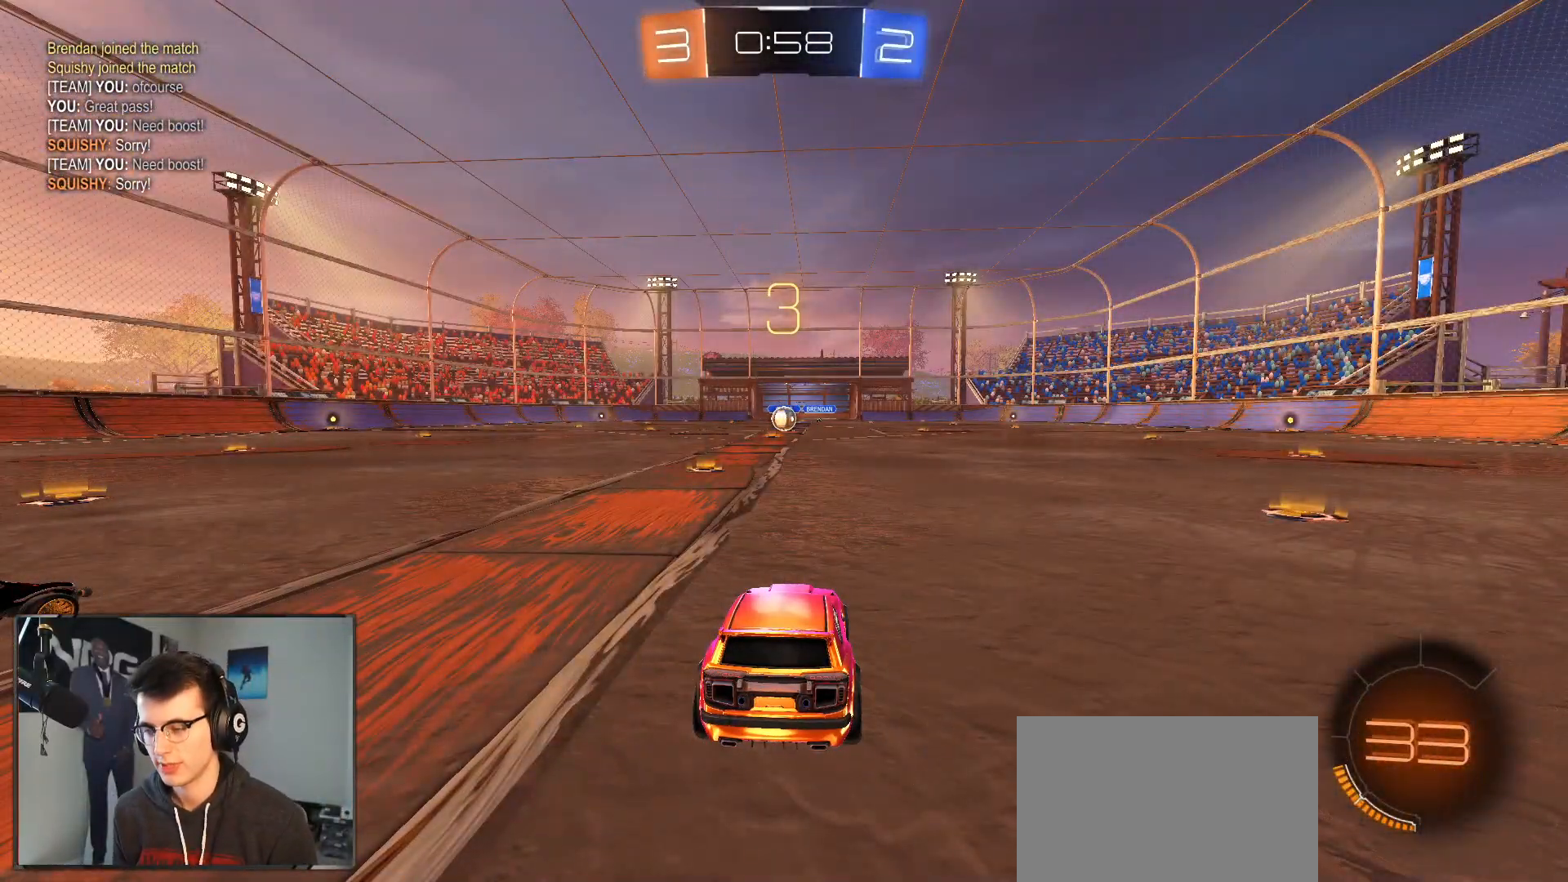
{"dt_ms": 500, "buttons": [], "left_stick": "down-left", "right_stick": "center", "events": [[150, "left_stick", "down-left"]]}
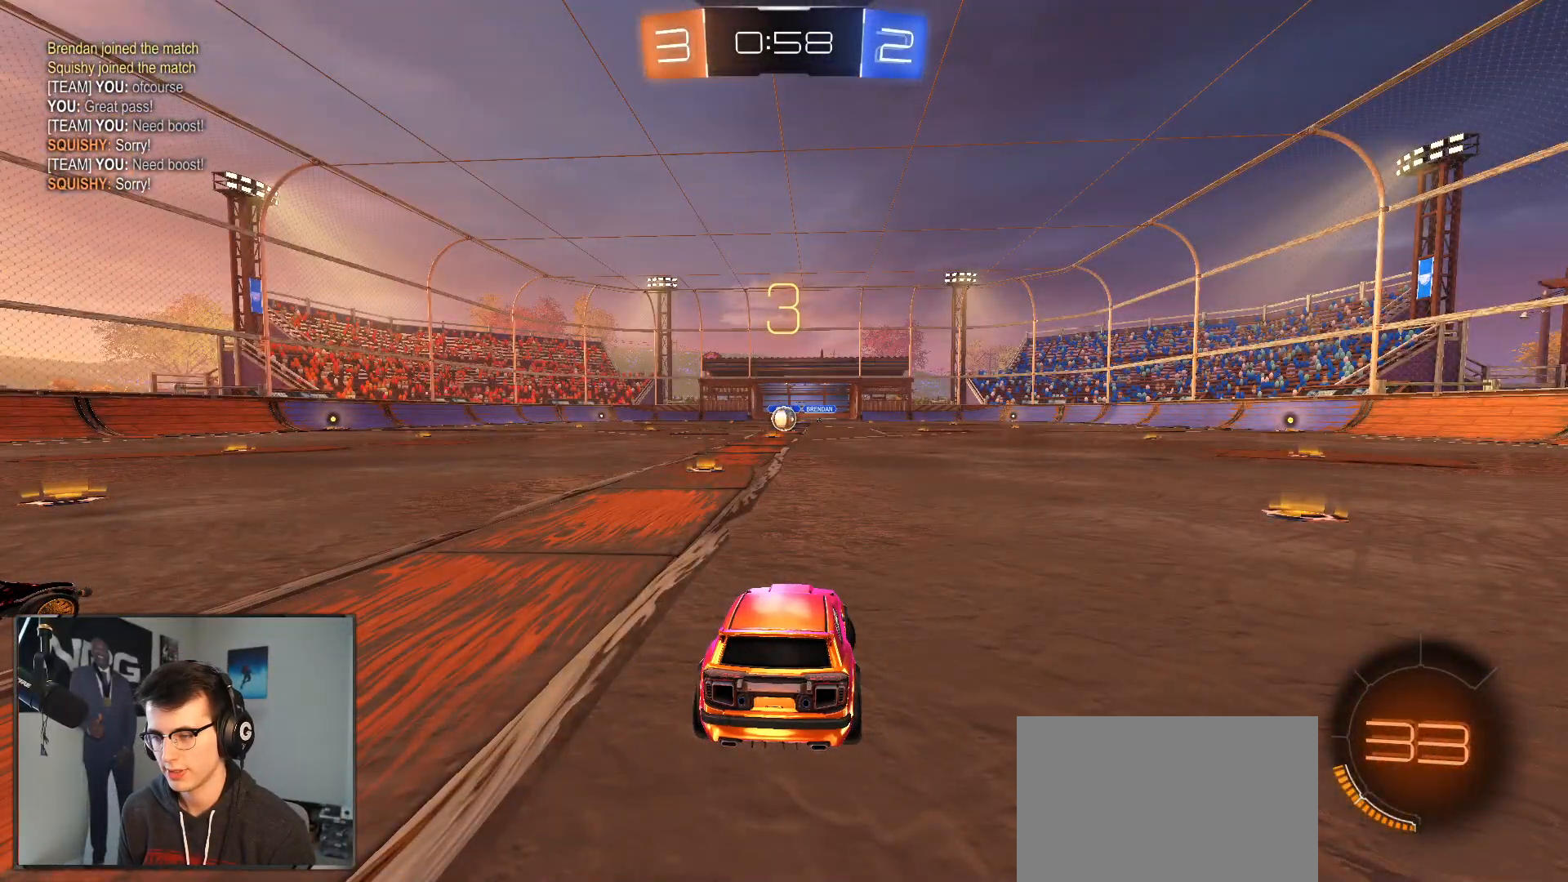
{"dt_ms": 500, "buttons": [], "left_stick": "right", "right_stick": "center", "events": [[333, "left_stick", "right"]]}
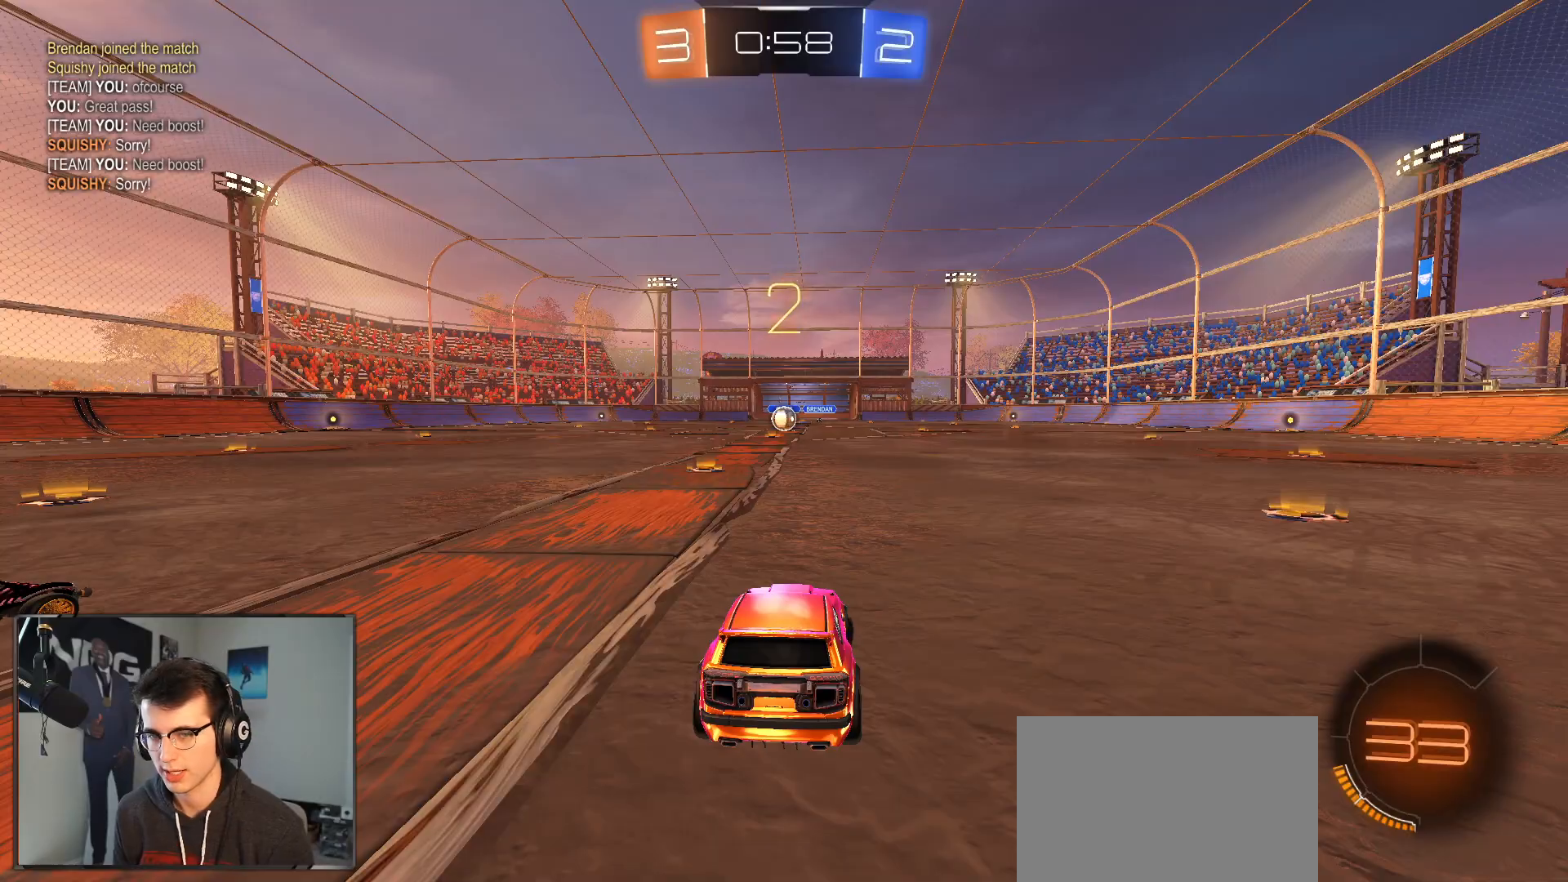
{"dt_ms": 500, "buttons": [], "left_stick": "center", "right_stick": "center", "events": [[167, "left_stick", "left"], [350, "left_stick", "right"], [467, "left_stick", "center"]]}
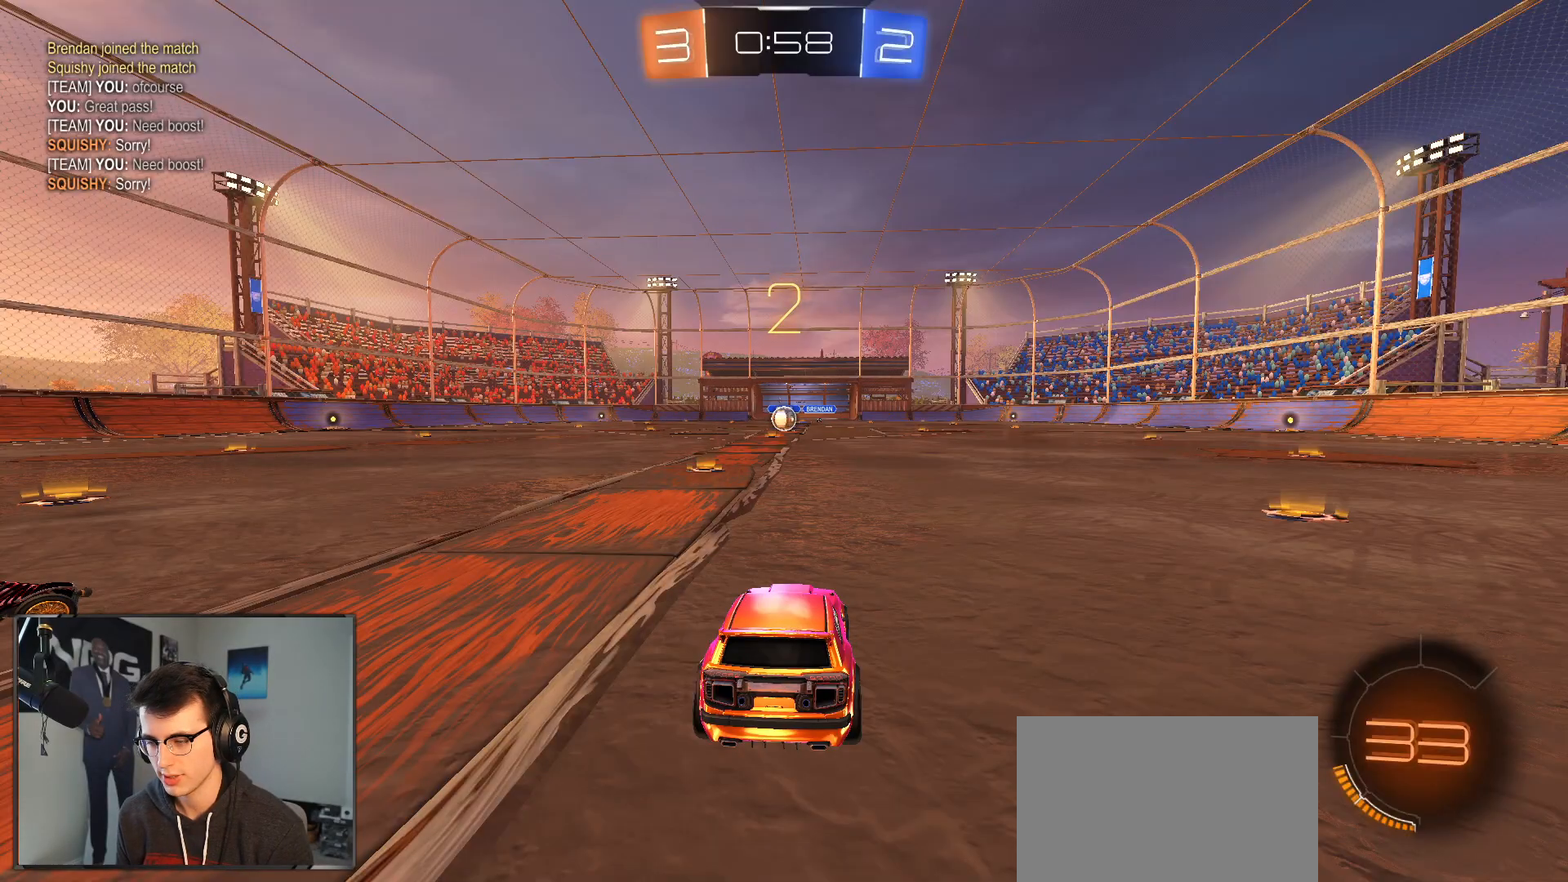
{"dt_ms": 500, "buttons": ["R2"], "left_stick": "center", "right_stick": "center", "events": [[233, "R2", "down"]]}
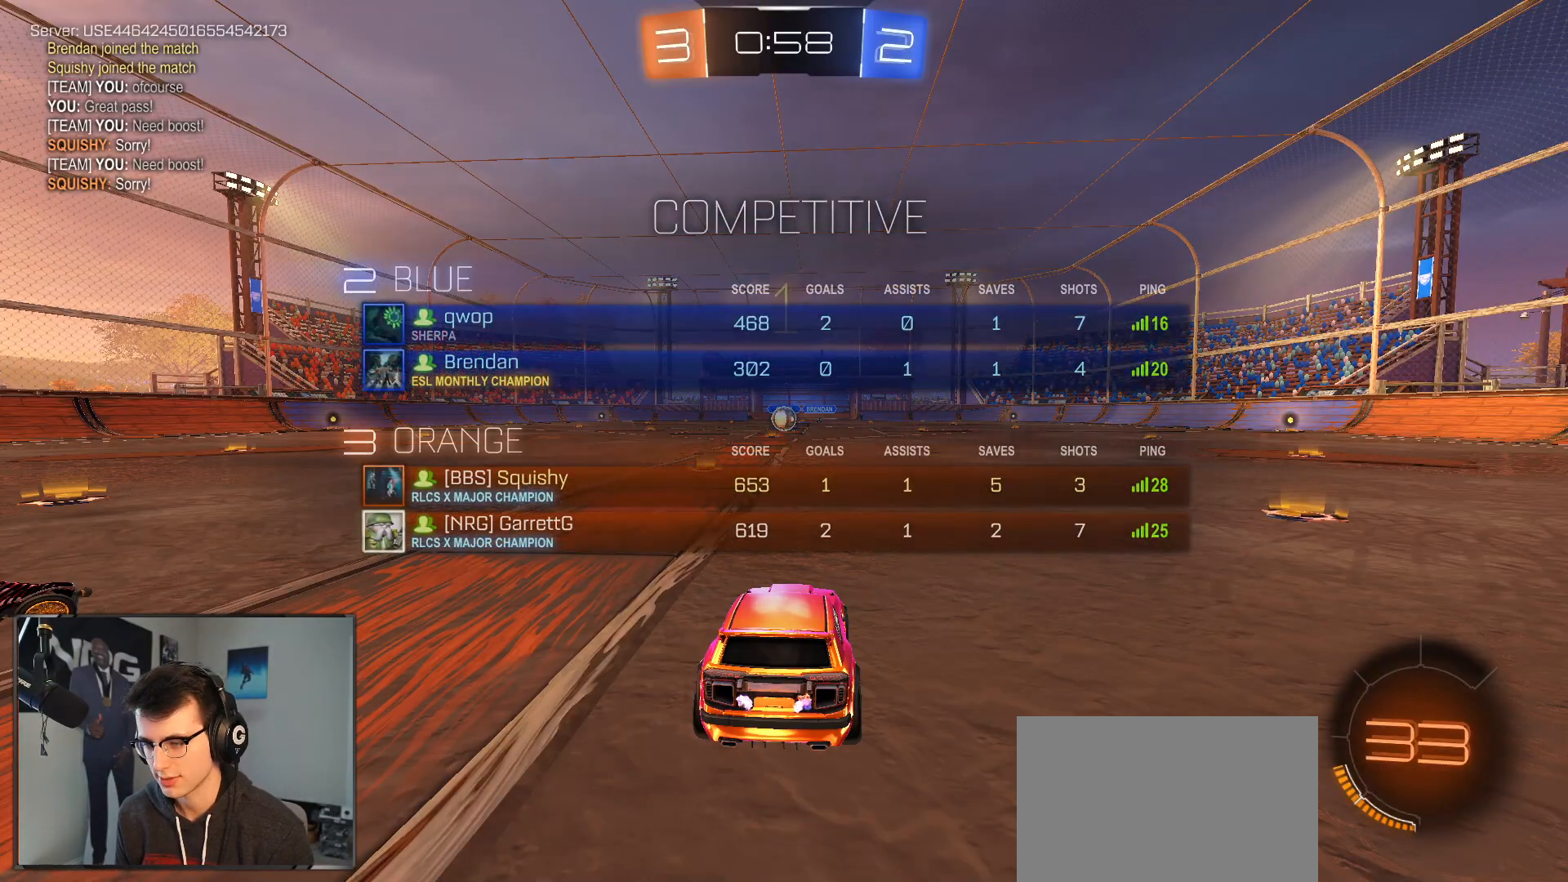
{"dt_ms": 500, "buttons": ["R2"], "left_stick": "center", "right_stick": "center", "events": [[217, "TRIANGLE", "down"], [267, "TRIANGLE", "up"], [317, "TRIANGLE", "down"], [433, "TRIANGLE", "up"]]}
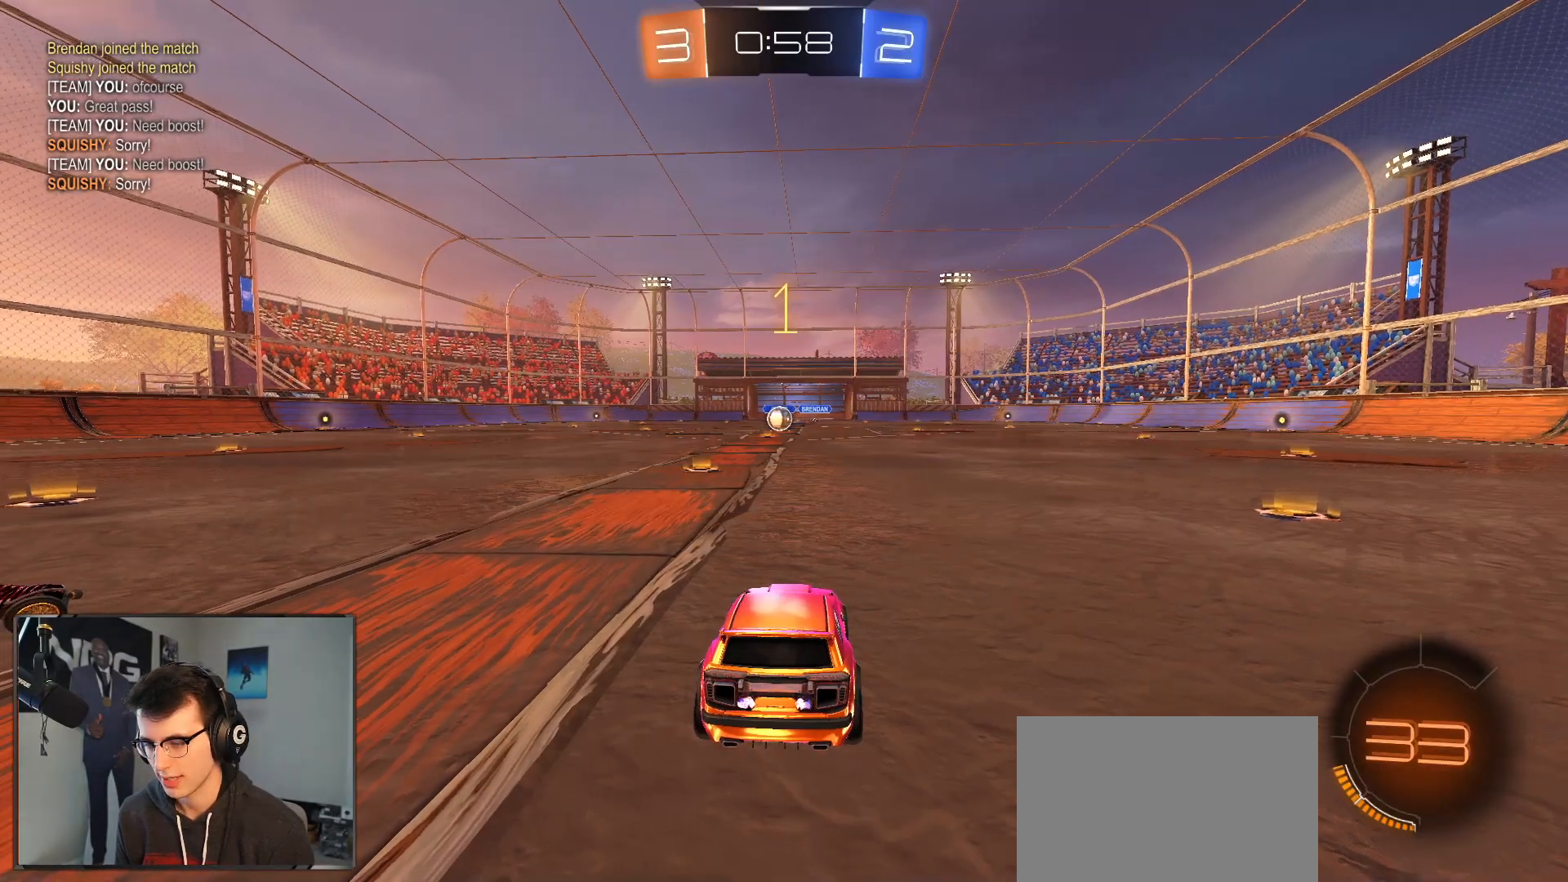
{"dt_ms": 500, "buttons": ["R2"], "left_stick": "center", "right_stick": "center", "events": [[67, "left_stick", "left"], [183, "left_stick", "center"]]}
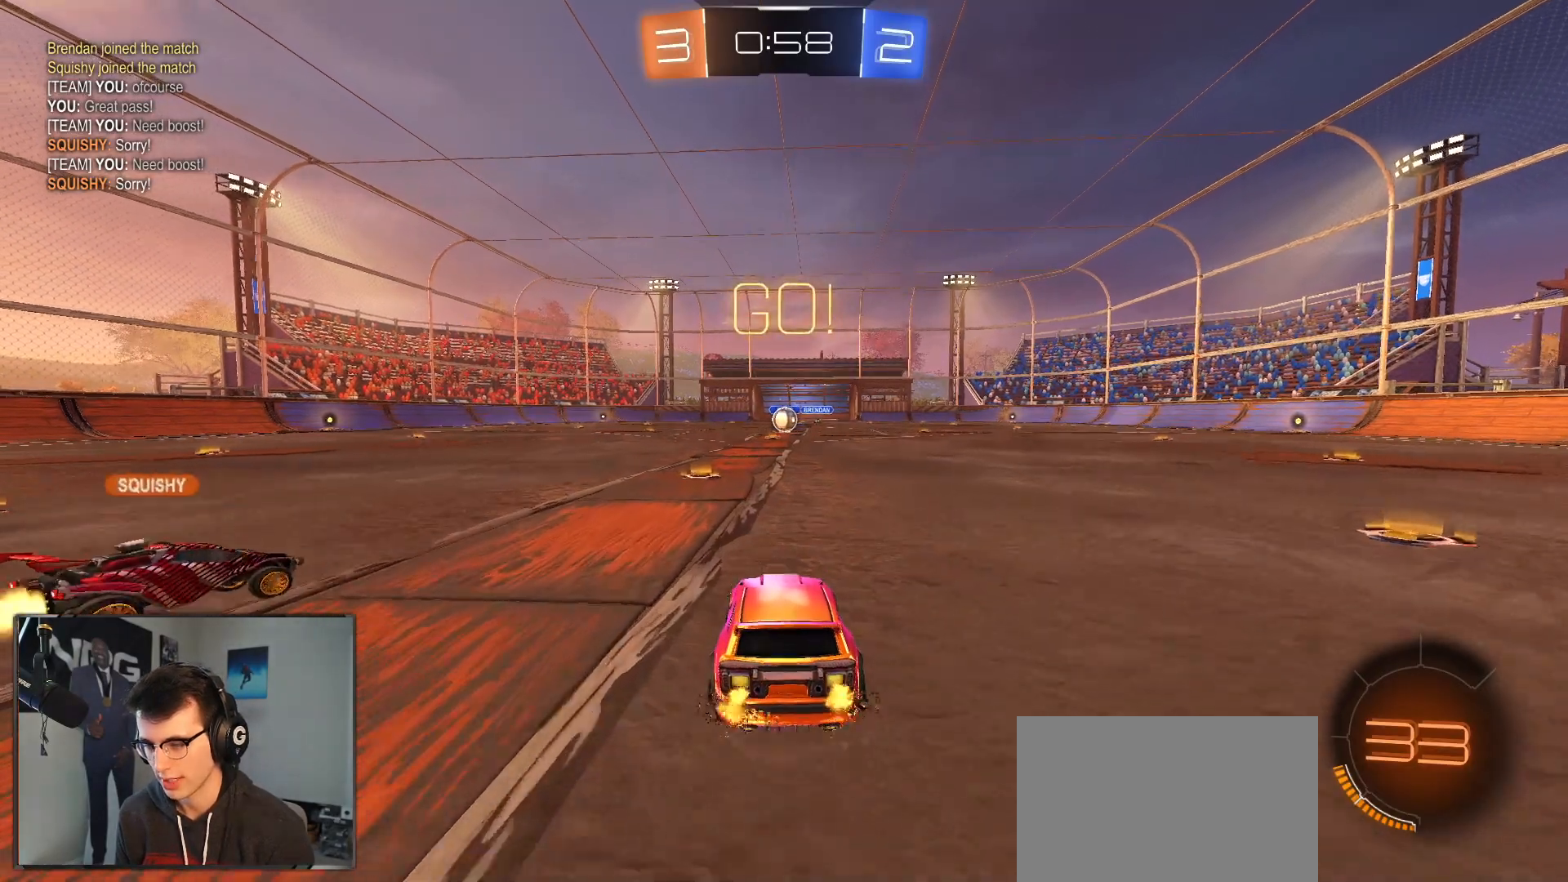
{"dt_ms": 500, "buttons": ["L1", "R2"], "left_stick": "down", "right_stick": "center", "events": [[50, "left_stick", "left"], [183, "L1", "down"], [233, "left_stick", "up-right"], [333, "SQUARE", "down"], [333, "TRIANGLE", "down"], [367, "left_stick", "down"], [383, "SQUARE", "up"], [433, "TRIANGLE", "up"]]}
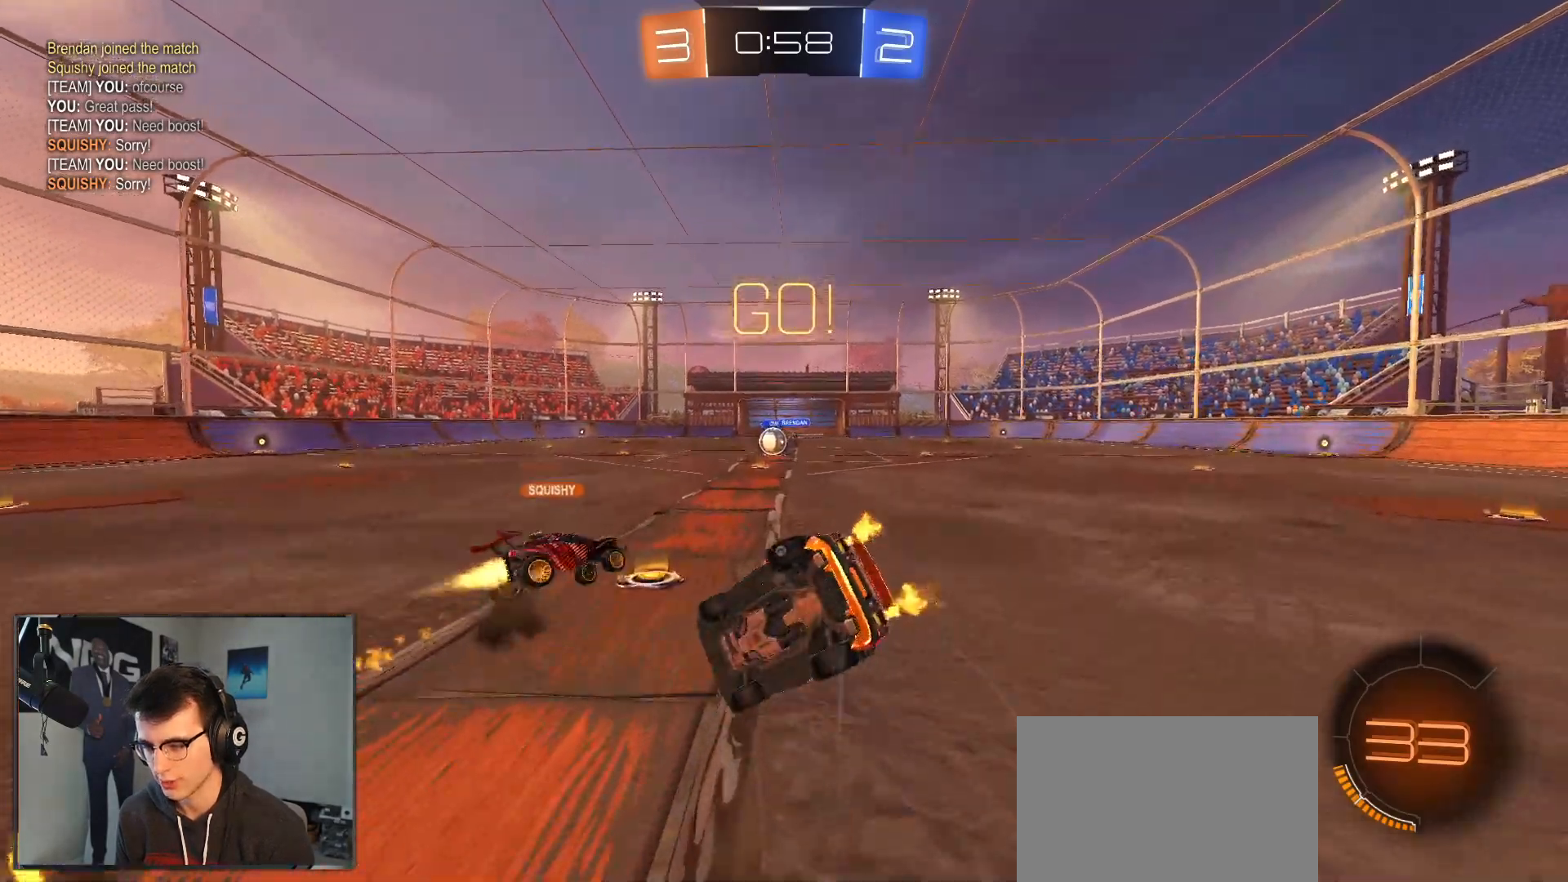
{"dt_ms": 500, "buttons": ["L1", "R2"], "left_stick": "down-right", "right_stick": "center", "events": [[67, "TRIANGLE", "down"], [67, "left_stick", "down-right"], [150, "TRIANGLE", "up"]]}
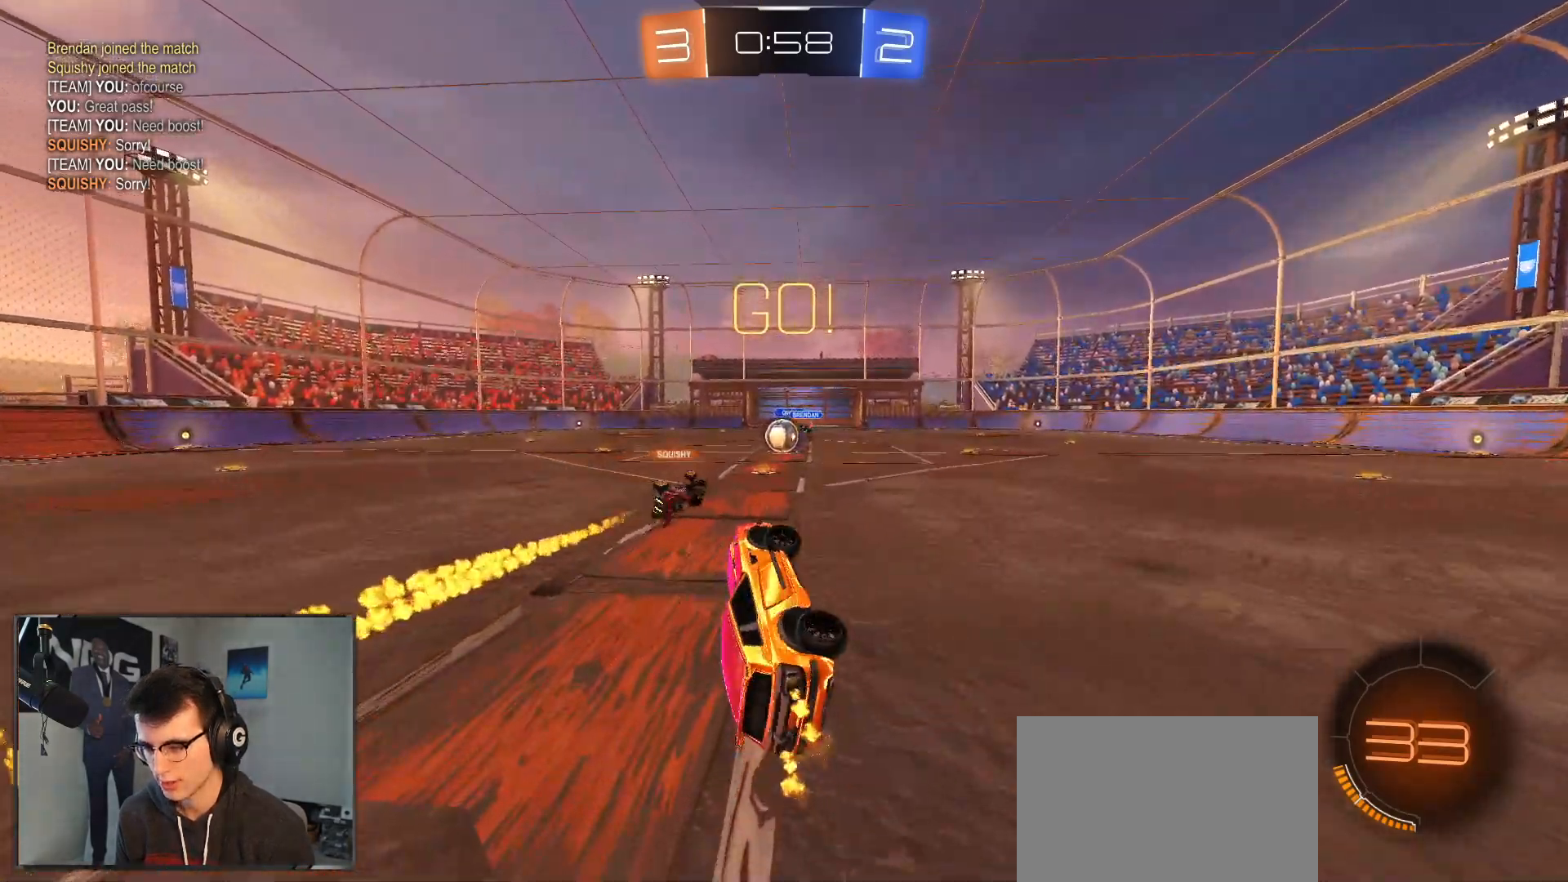
{"dt_ms": 500, "buttons": ["R2"], "left_stick": "center", "right_stick": "center", "events": [[150, "L1", "up"], [233, "left_stick", "center"]]}
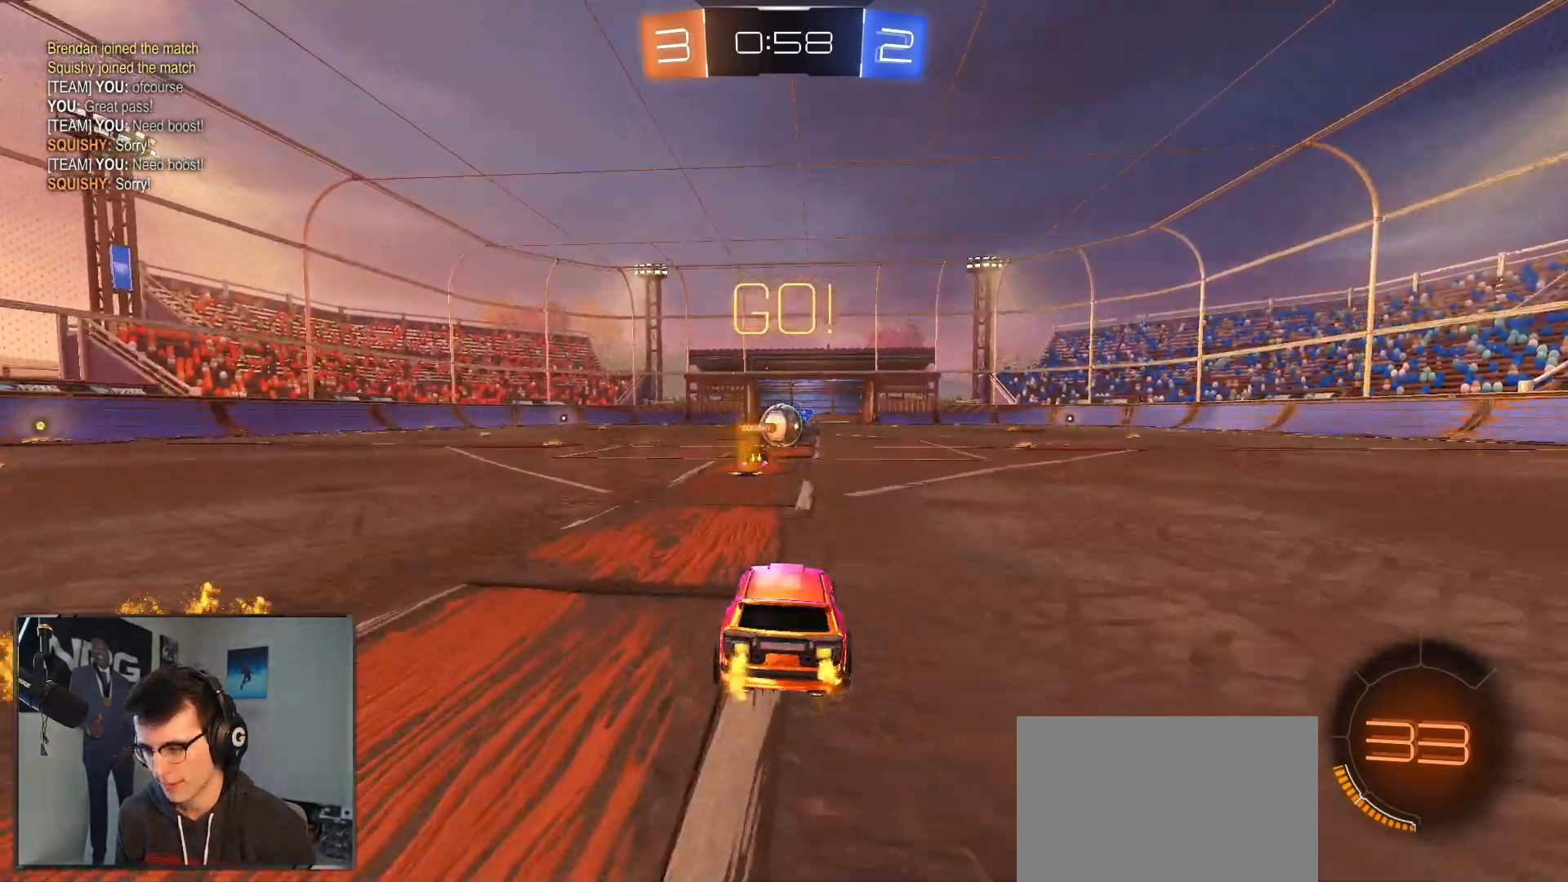
{"dt_ms": 500, "buttons": ["R2"], "left_stick": "right", "right_stick": "center", "events": [[367, "left_stick", "right"]]}
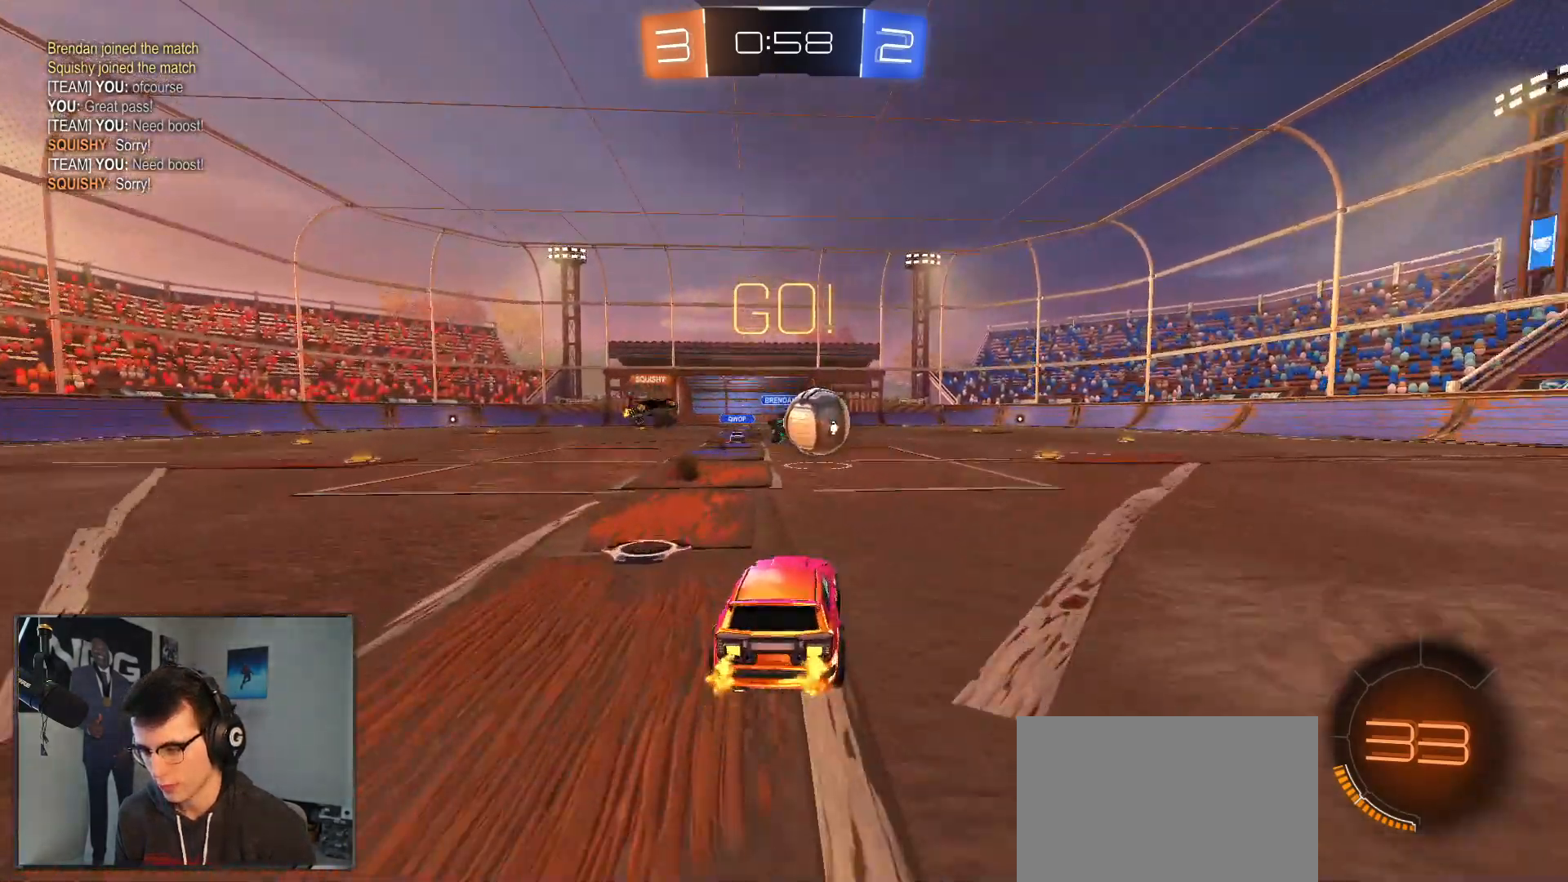
{"dt_ms": 500, "buttons": ["R1", "R2"], "left_stick": "right", "right_stick": "center", "events": [[167, "R1", "down"], [267, "left_stick", "down"], [333, "R1", "up"], [400, "left_stick", "right"], [450, "R1", "down"]]}
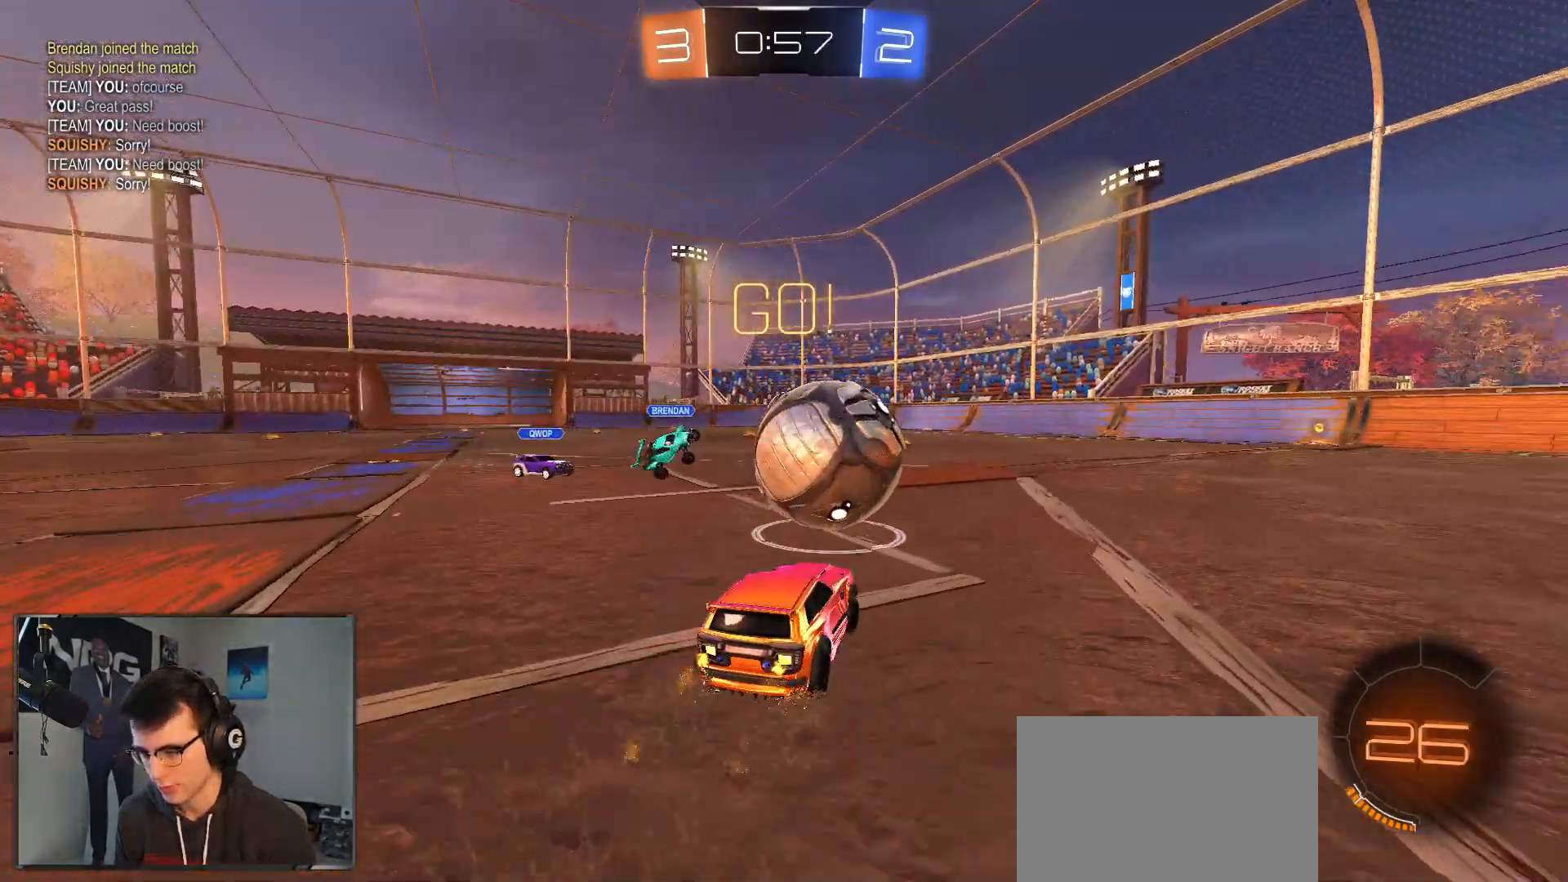
{"dt_ms": 500, "buttons": ["L1", "R1", "R2"], "left_stick": "up-right", "right_stick": "center", "events": [[317, "left_stick", "left"], [467, "L1", "down"], [467, "left_stick", "up-right"]]}
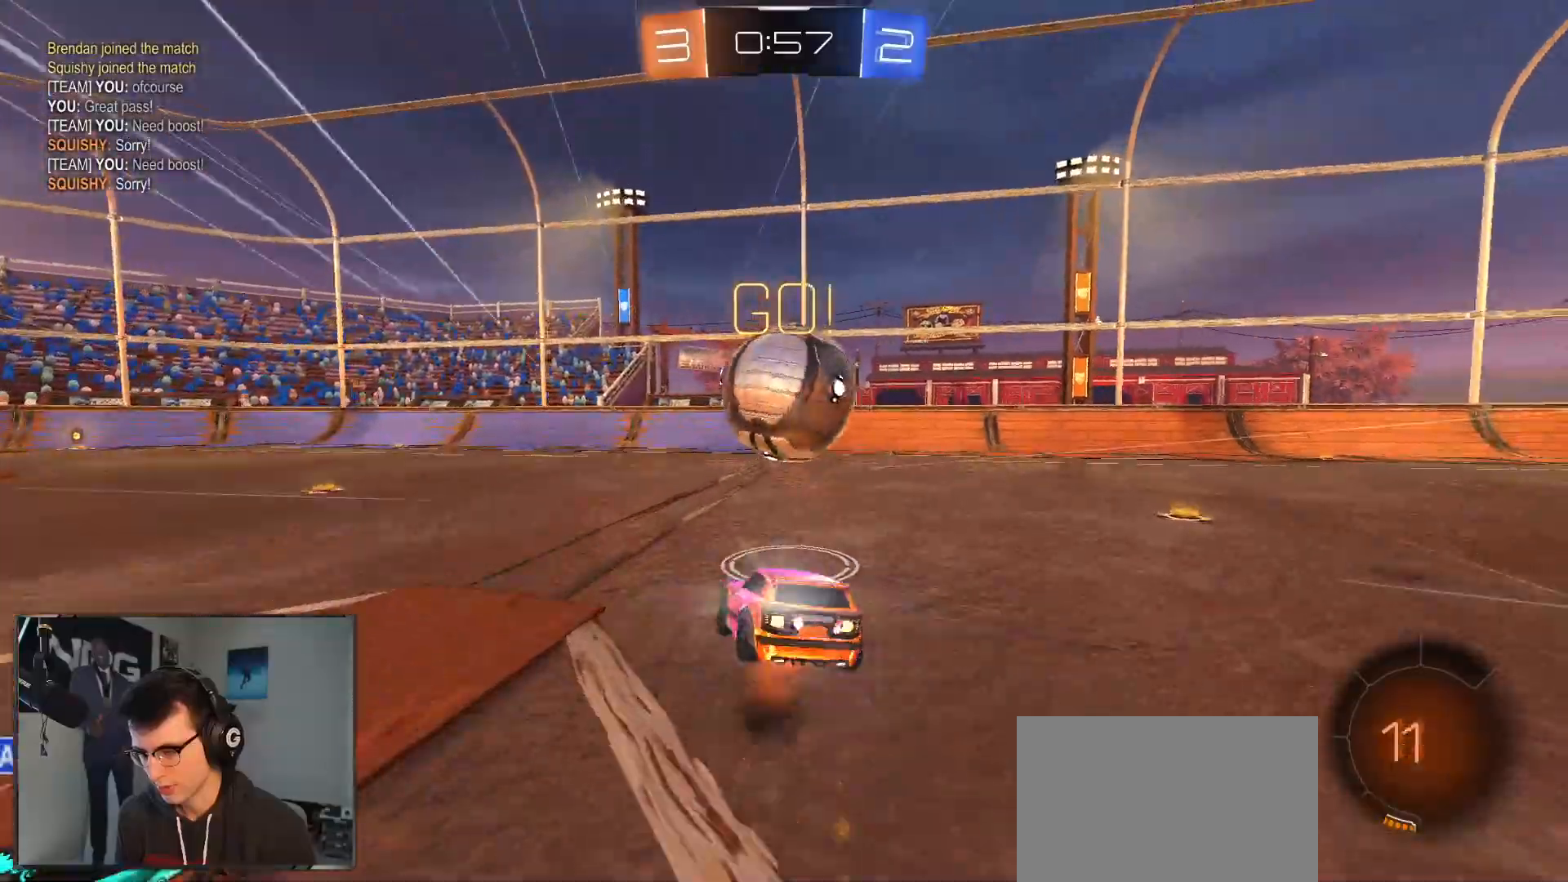
{"dt_ms": 500, "buttons": ["L1", "R1", "R2"], "left_stick": "down-right", "right_stick": "center", "events": [[67, "SQUARE", "down"], [67, "TRIANGLE", "down"], [117, "R1", "up"], [117, "SQUARE", "up"], [133, "TRIANGLE", "up"], [133, "left_stick", "down"], [200, "R1", "down"], [300, "left_stick", "right"], [433, "left_stick", "down-right"]]}
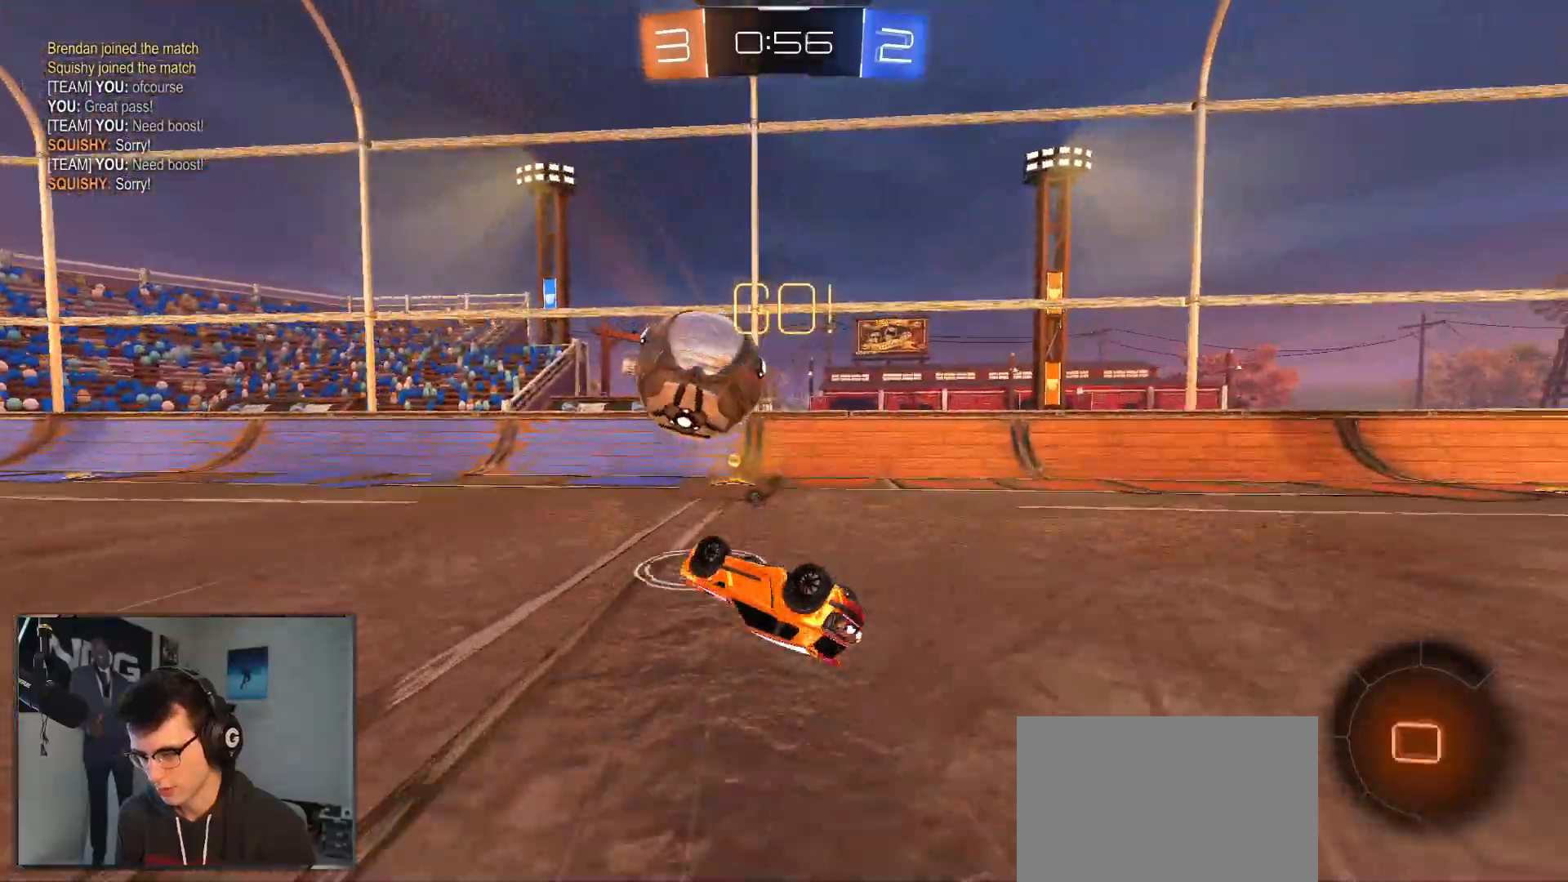
{"dt_ms": 500, "buttons": [], "left_stick": "right", "right_stick": "center", "events": [[83, "left_stick", "right"], [133, "R1", "up"], [133, "TRIANGLE", "down"], [233, "TRIANGLE", "up"], [283, "R2", "up"], [350, "L1", "up"], [350, "R2", "down"], [467, "R2", "up"]]}
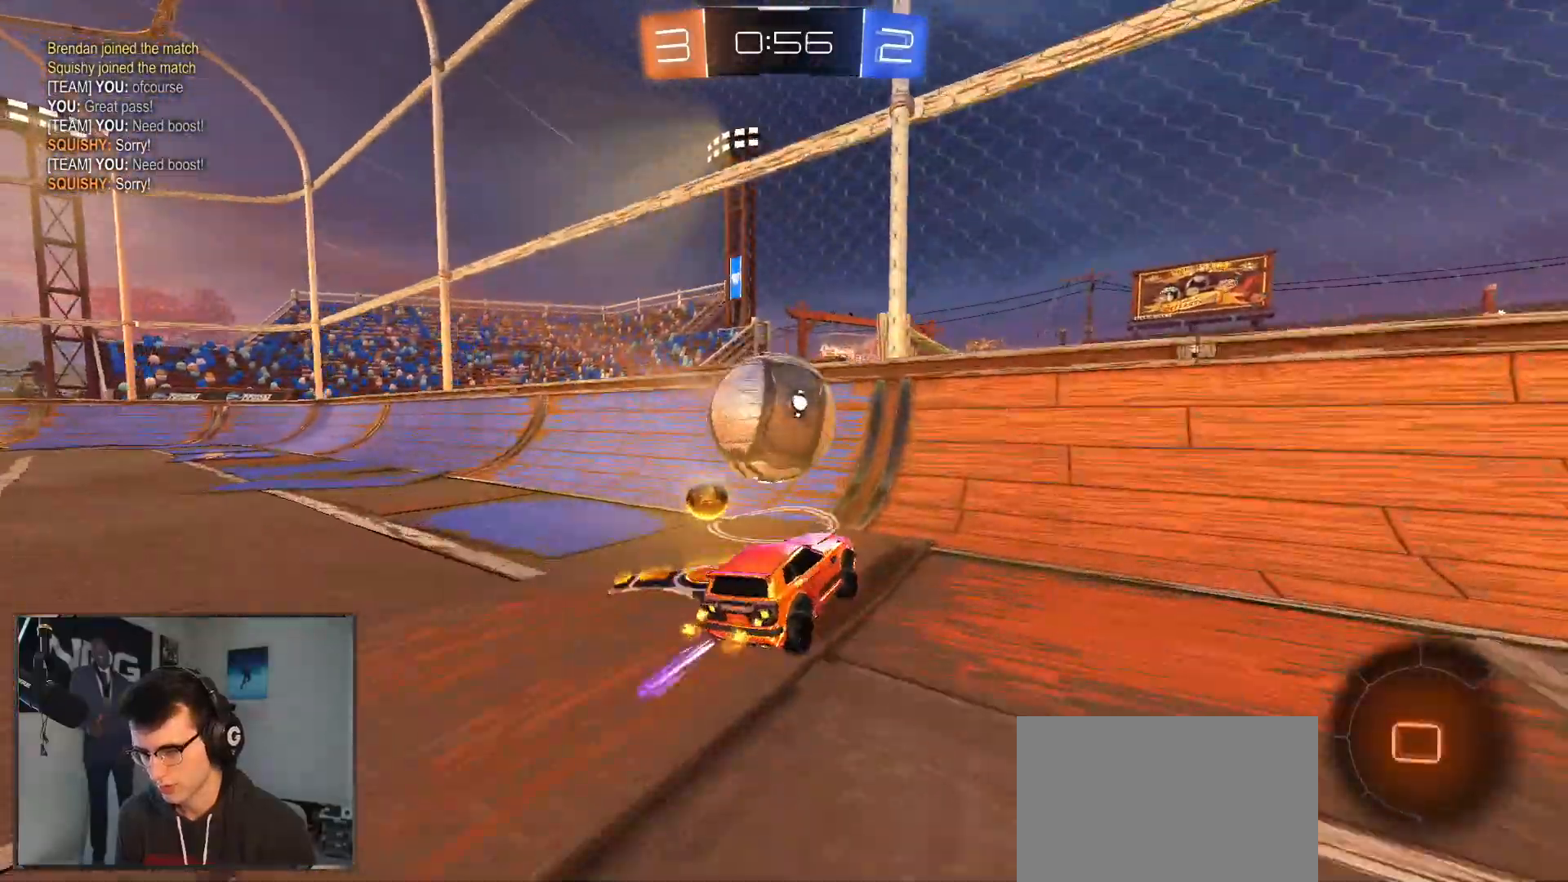
{"dt_ms": 500, "buttons": ["R1", "R2"], "left_stick": "left", "right_stick": "center", "events": [[67, "L2", "down"], [283, "left_stick", "left"], [300, "L2", "up"], [300, "R2", "down"], [467, "R1", "down"]]}
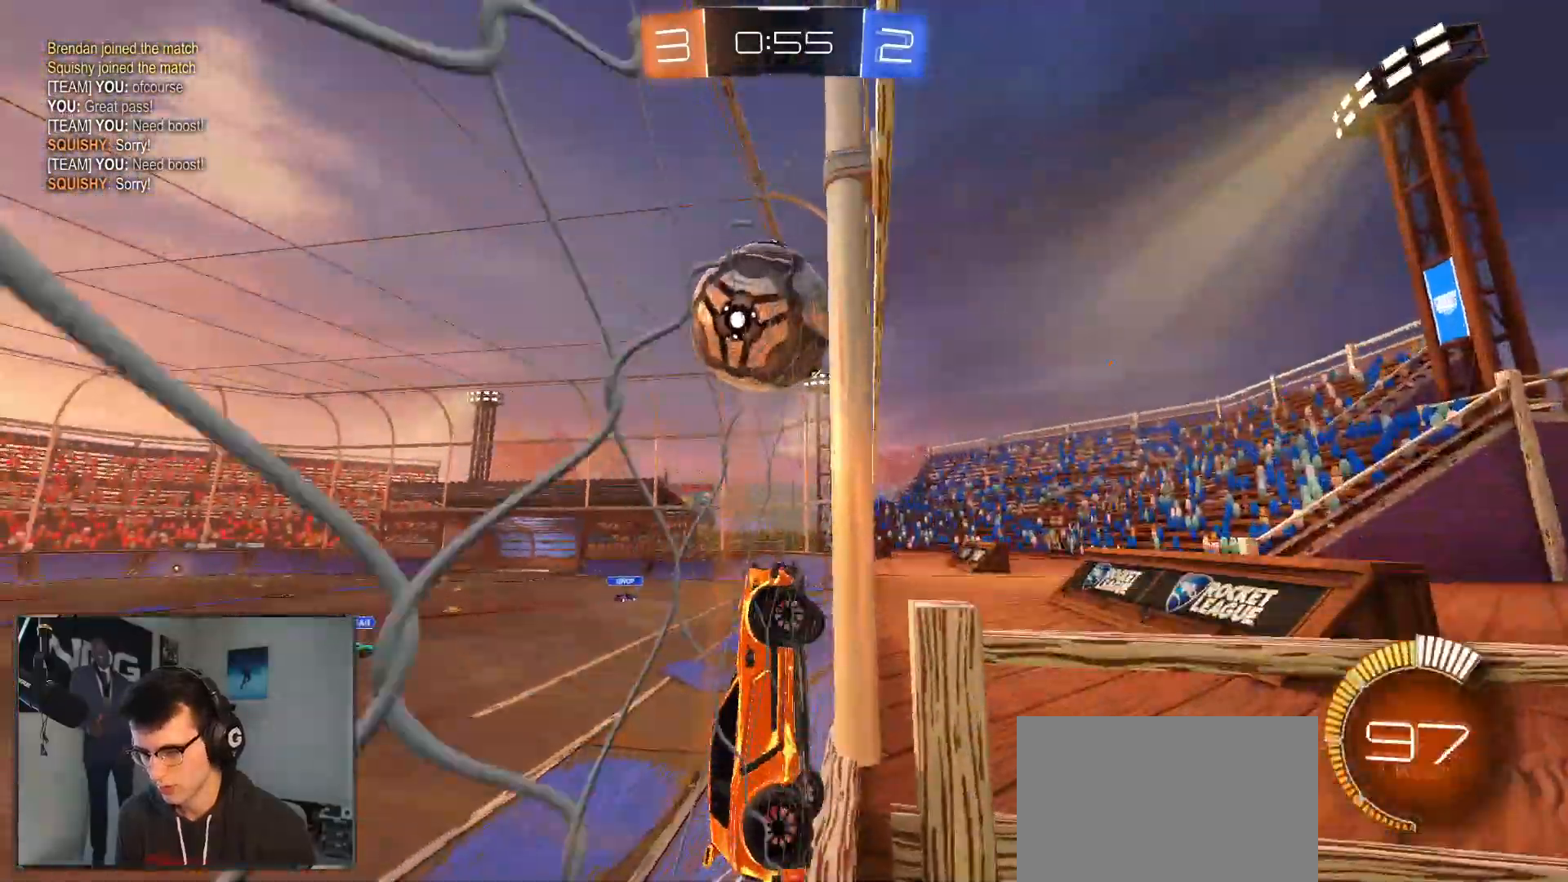
{"dt_ms": 500, "buttons": ["R2"], "left_stick": "left", "right_stick": "center", "events": [[33, "left_stick", "center"], [317, "R1", "up"], [500, "left_stick", "left"]]}
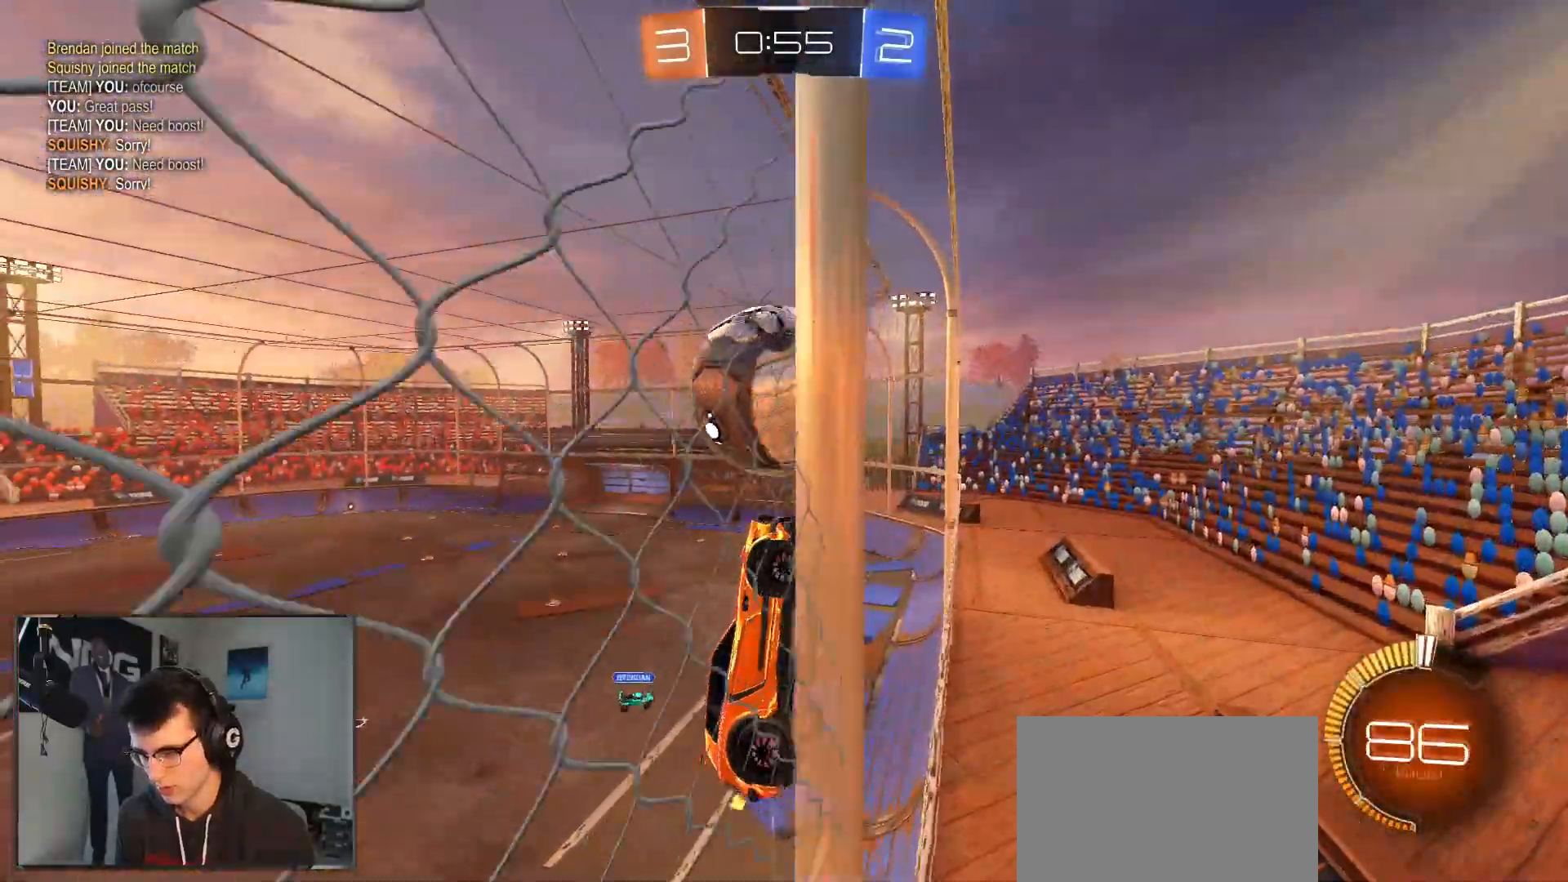
{"dt_ms": 500, "buttons": ["L2", "R2"], "left_stick": "down-left", "right_stick": "center", "events": [[233, "L2", "down"], [300, "R2", "up"], [300, "left_stick", "down-left"], [417, "R2", "down"]]}
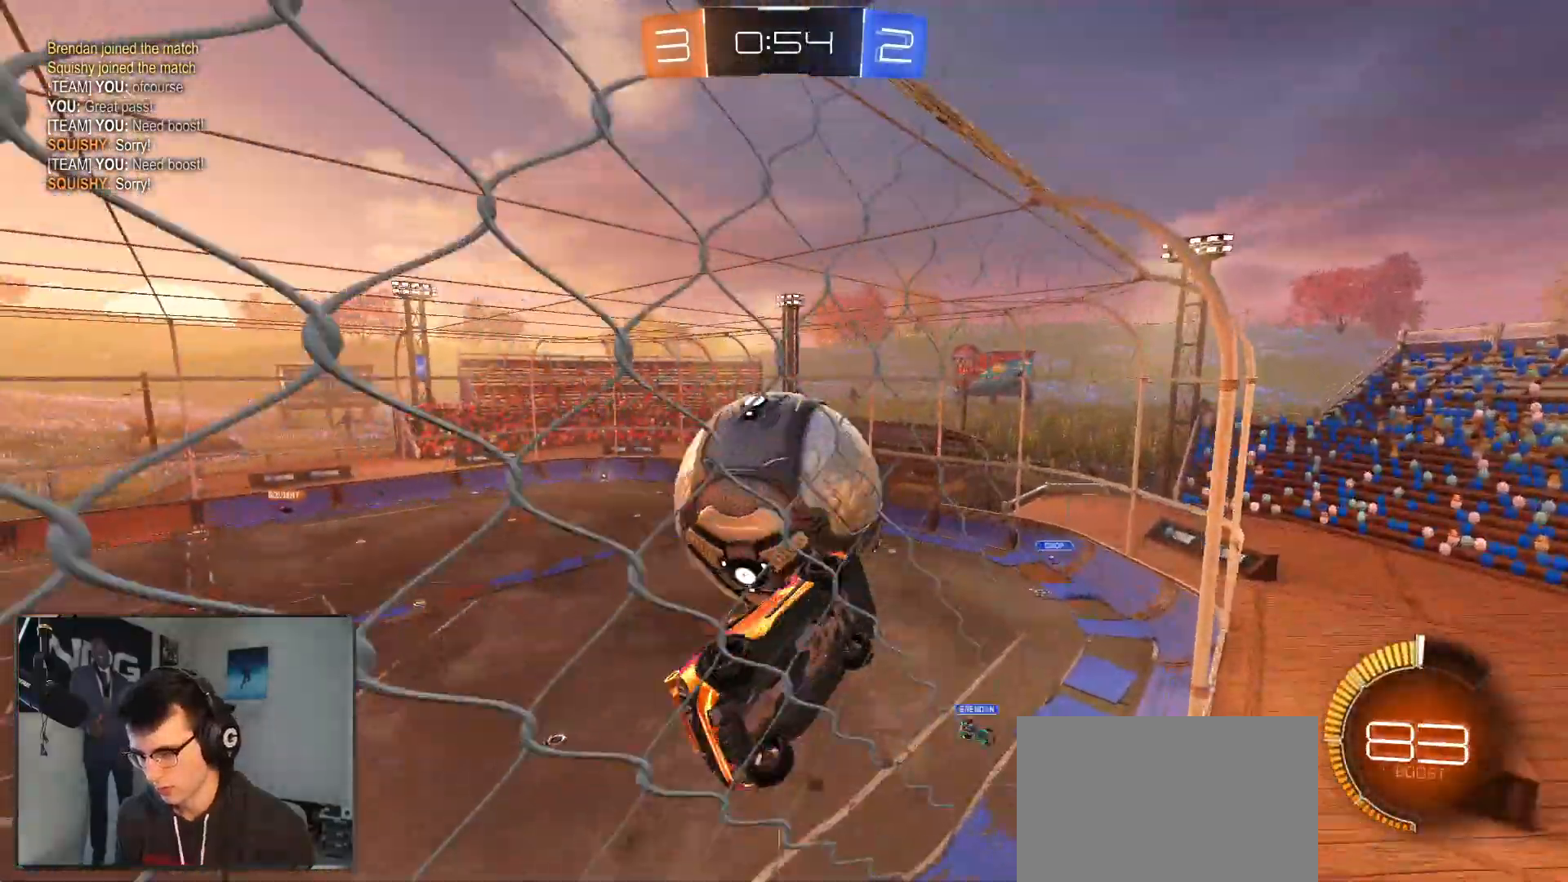
{"dt_ms": 1000, "buttons": ["R1"], "left_stick": "center", "right_stick": "center"}
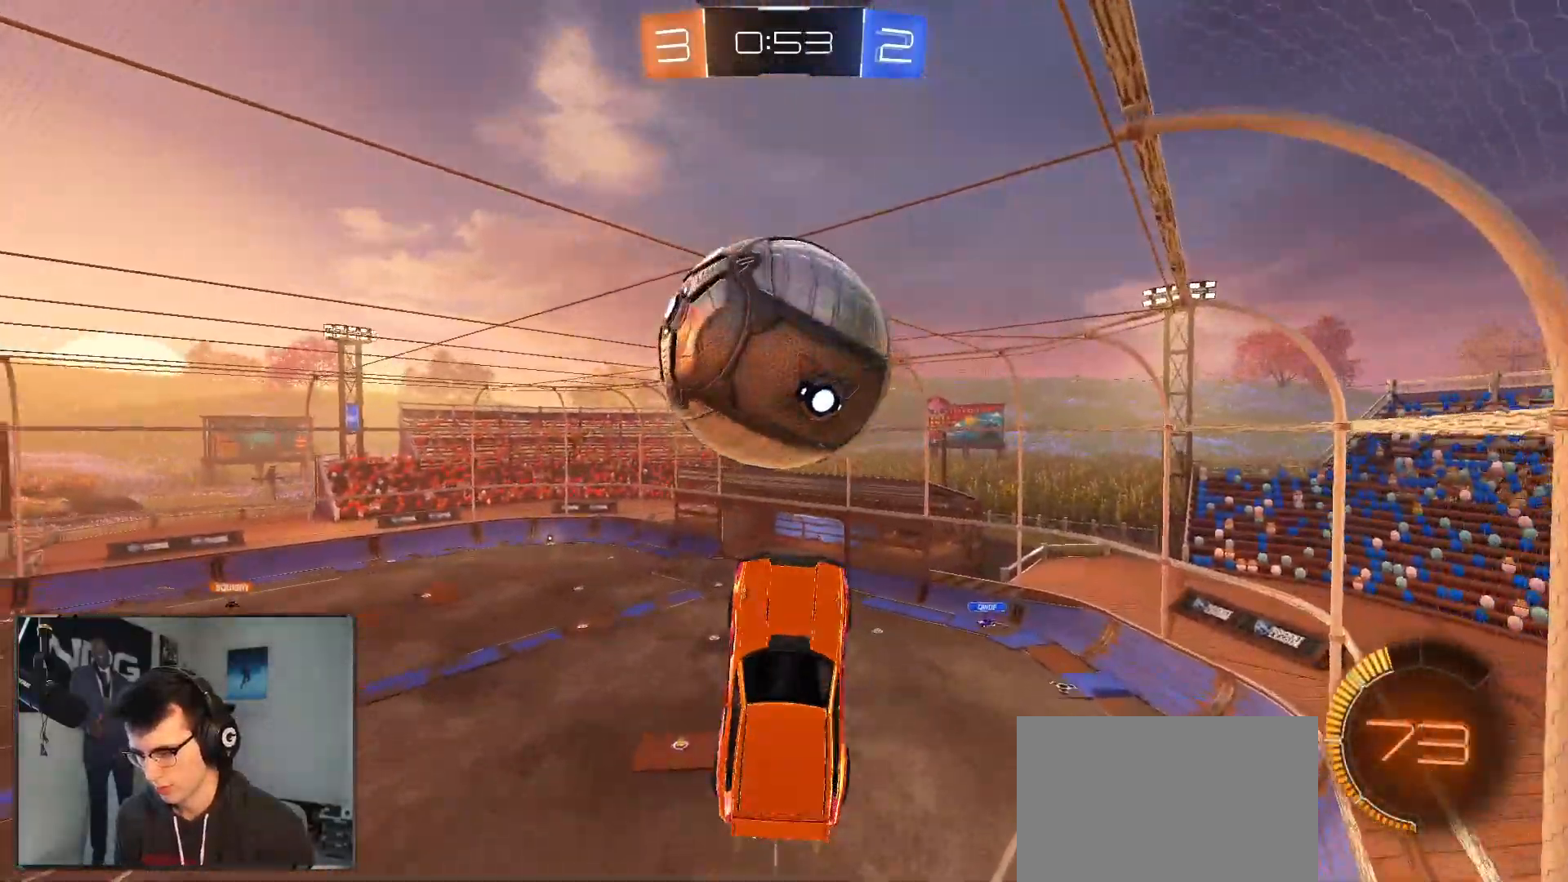
{"dt_ms": 500, "buttons": [], "left_stick": "down", "right_stick": "center", "events": [[50, "left_stick", "up"], [183, "L1", "down"], [283, "L1", "up"], [350, "R1", "up"], [367, "left_stick", "down"]]}
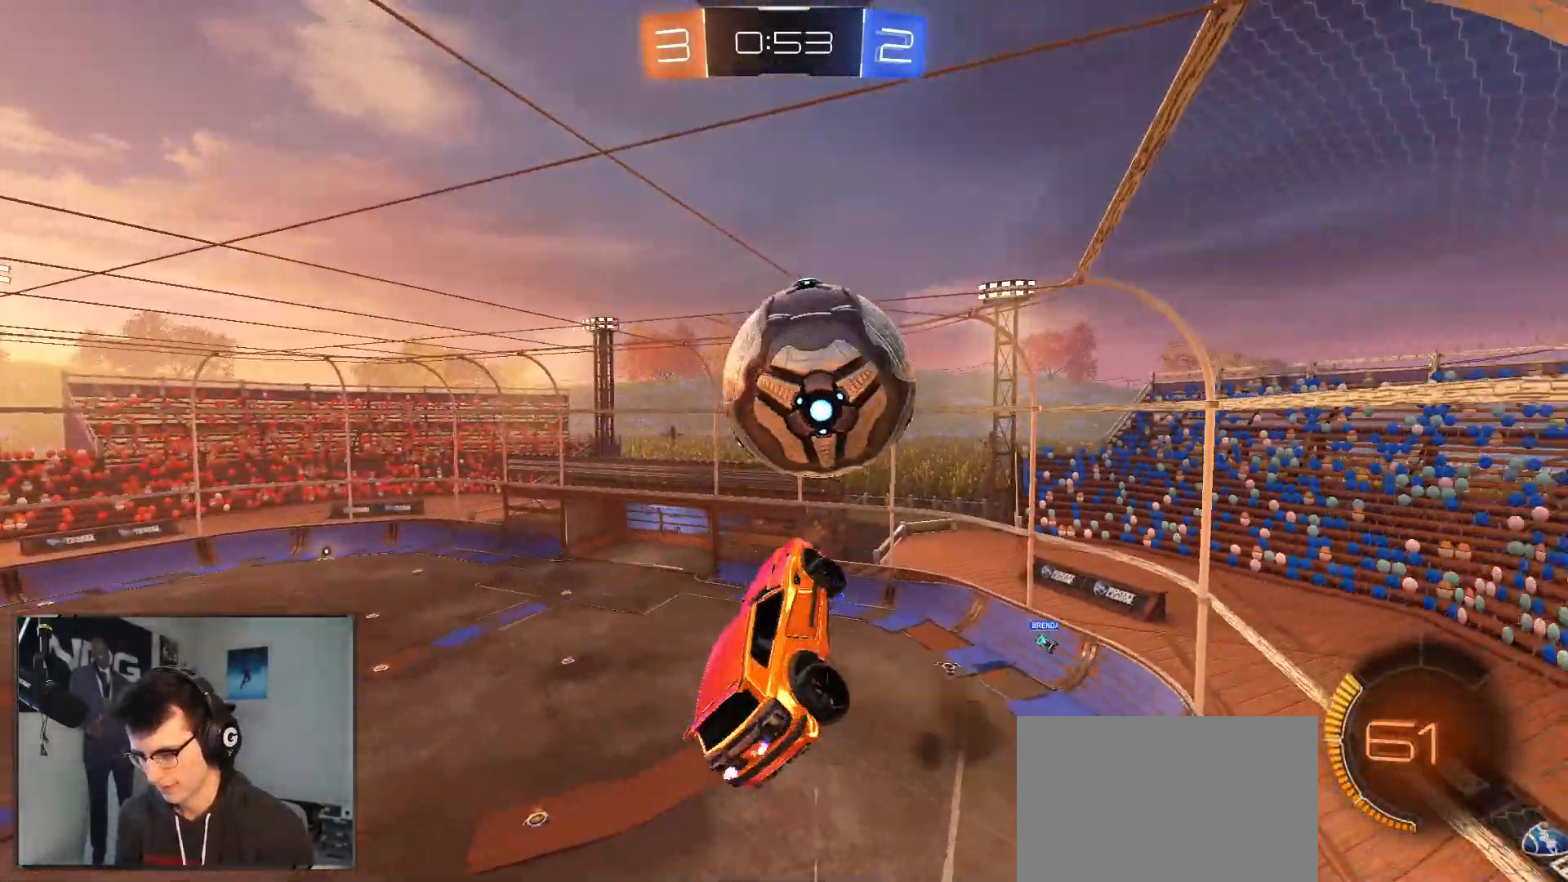
{"dt_ms": 500, "buttons": [], "left_stick": "down", "right_stick": "center"}
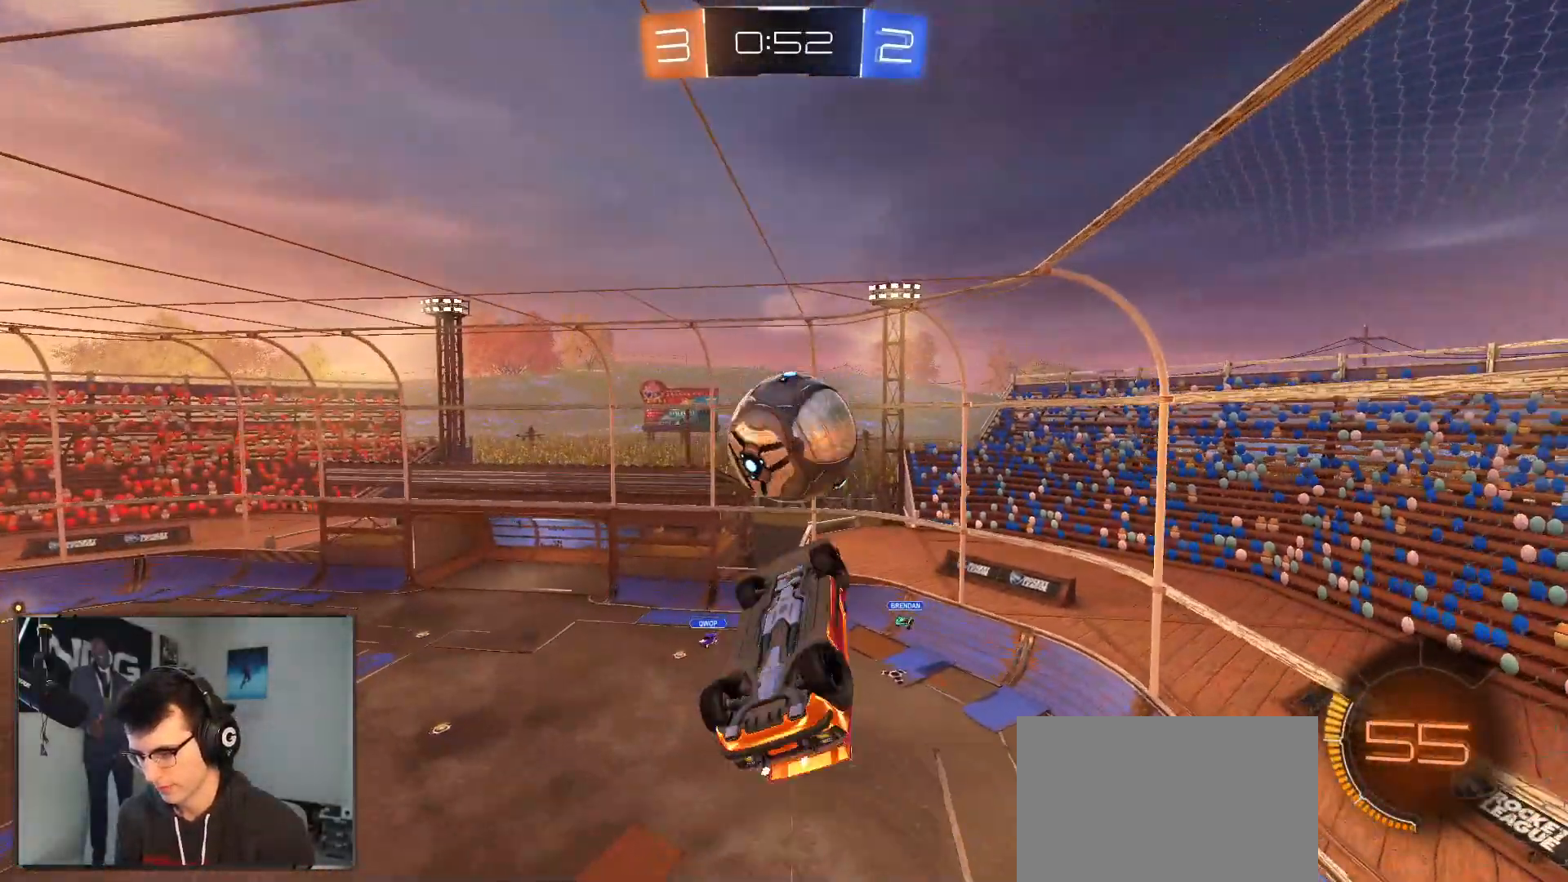
{"dt_ms": 500, "buttons": ["R1"], "left_stick": "right", "right_stick": "center", "events": [[50, "left_stick", "down-right"], [67, "R1", "down"], [233, "left_stick", "up-right"], [333, "left_stick", "up"], [500, "left_stick", "right"]]}
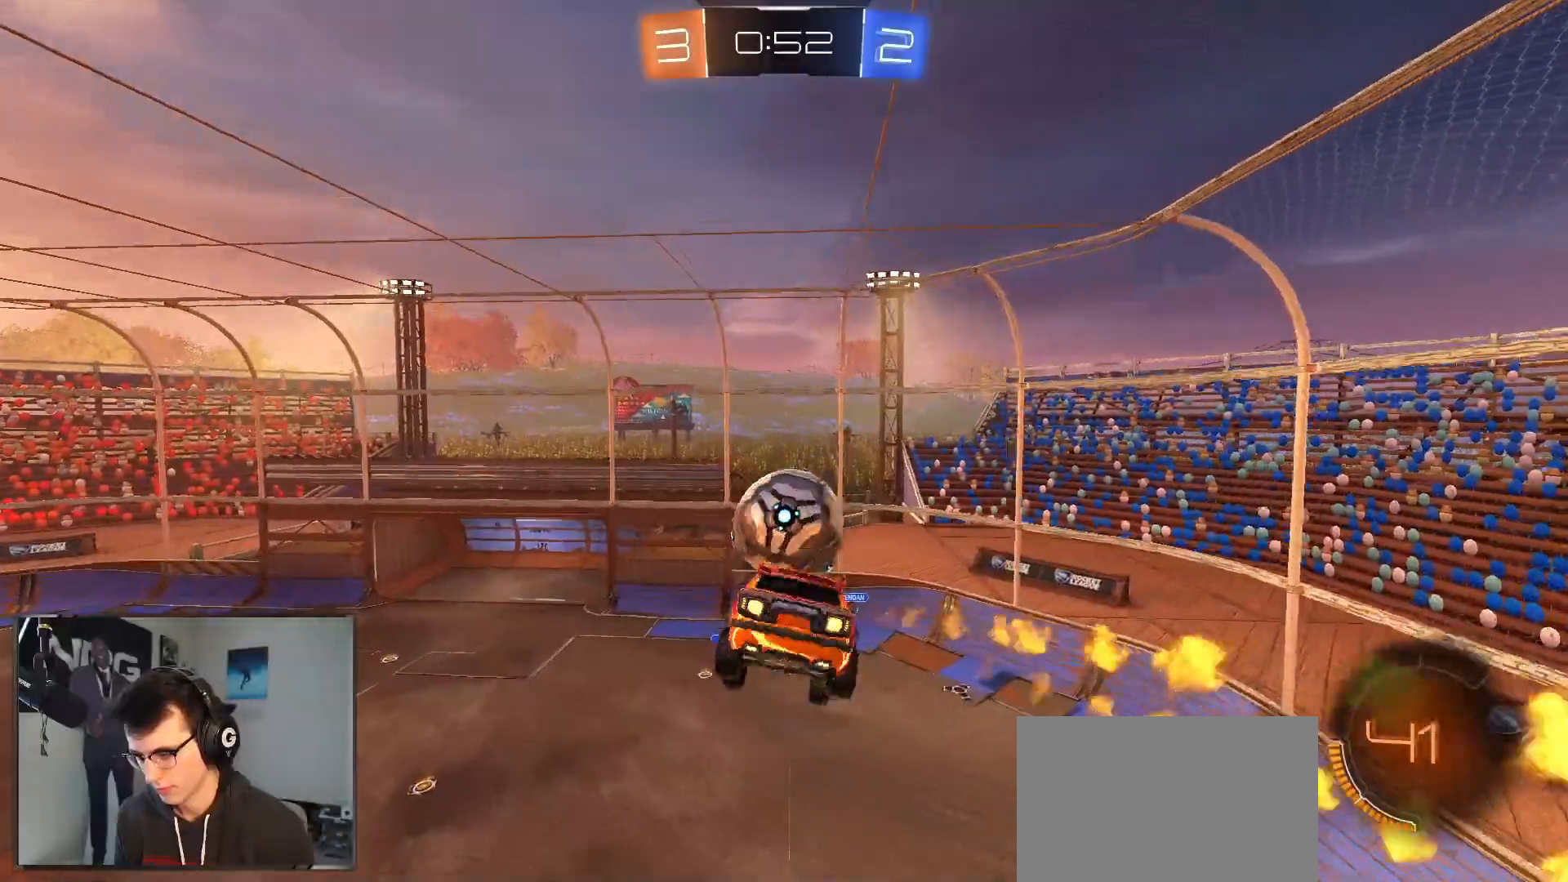
{"dt_ms": 500, "buttons": [], "left_stick": "right", "right_stick": "center"}
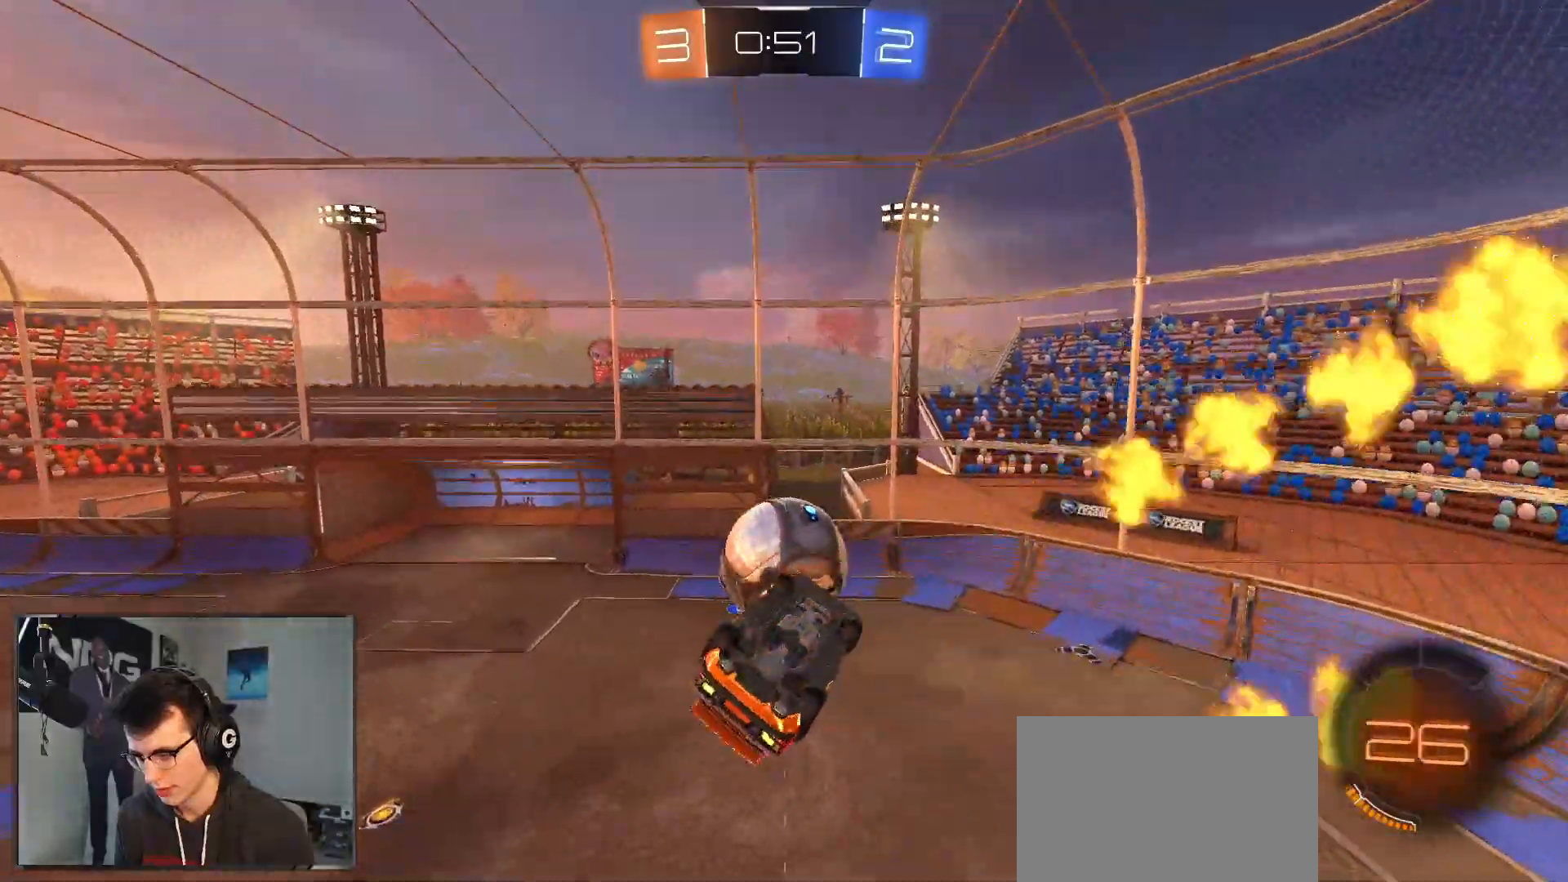
{"dt_ms": 500, "buttons": [], "left_stick": "up", "right_stick": "center", "events": [[17, "R1", "down"], [133, "left_stick", "up-right"], [250, "R1", "up"], [250, "left_stick", "right"], [383, "left_stick", "up"]]}